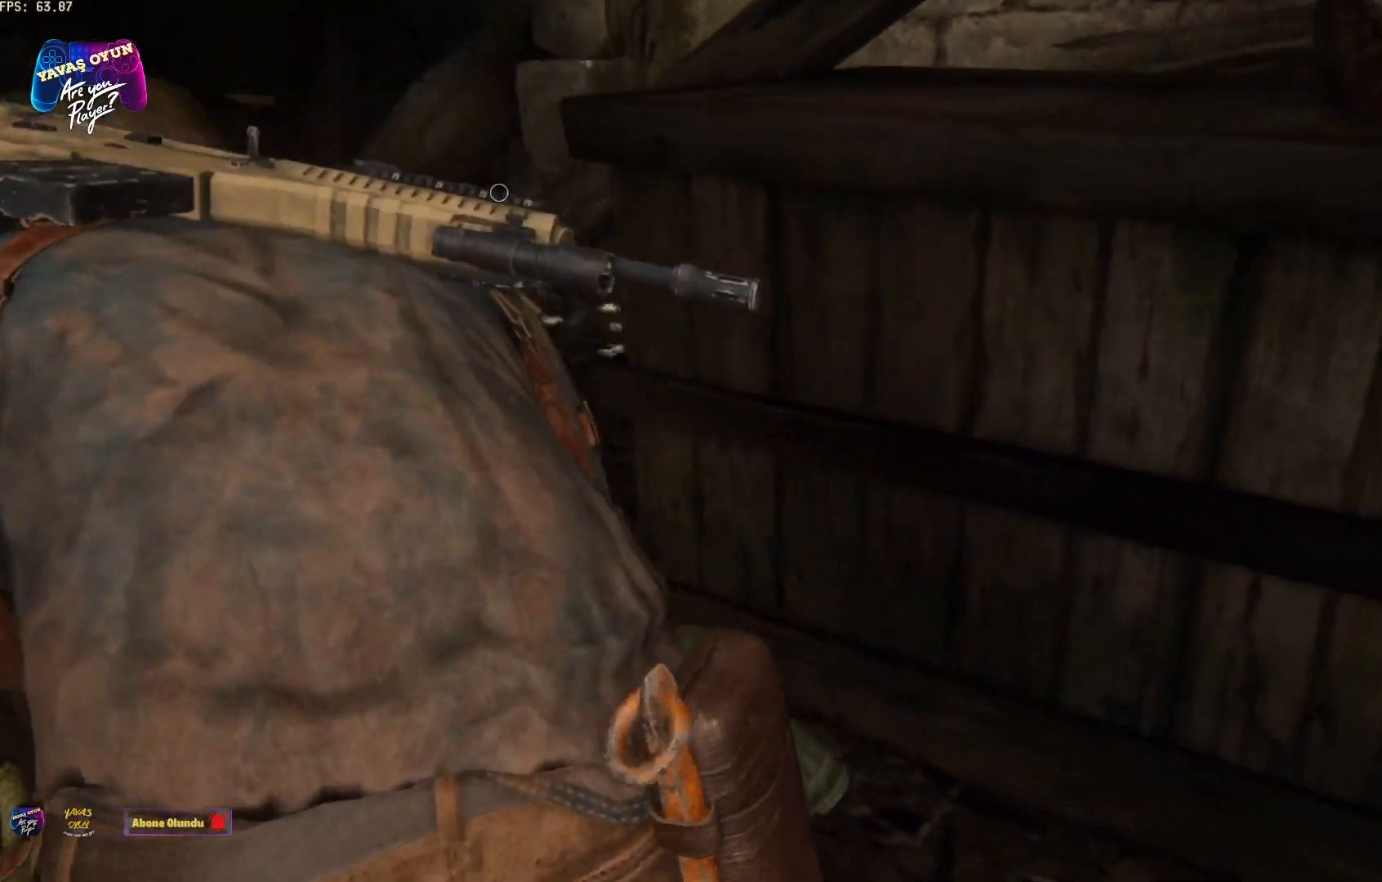
Gameplay with a controller (Xbox layout); each line is a JSON object with the inputs held at the frame after it. "events" lists button and stick changes between this image and that frame as [ms after this image, input, new state], when the widget could be followed in between.
{"buttons": [], "left_stick": "up", "right_stick": "center", "events": [[217, "right_stick", "right"], [433, "right_stick", "center"]]}
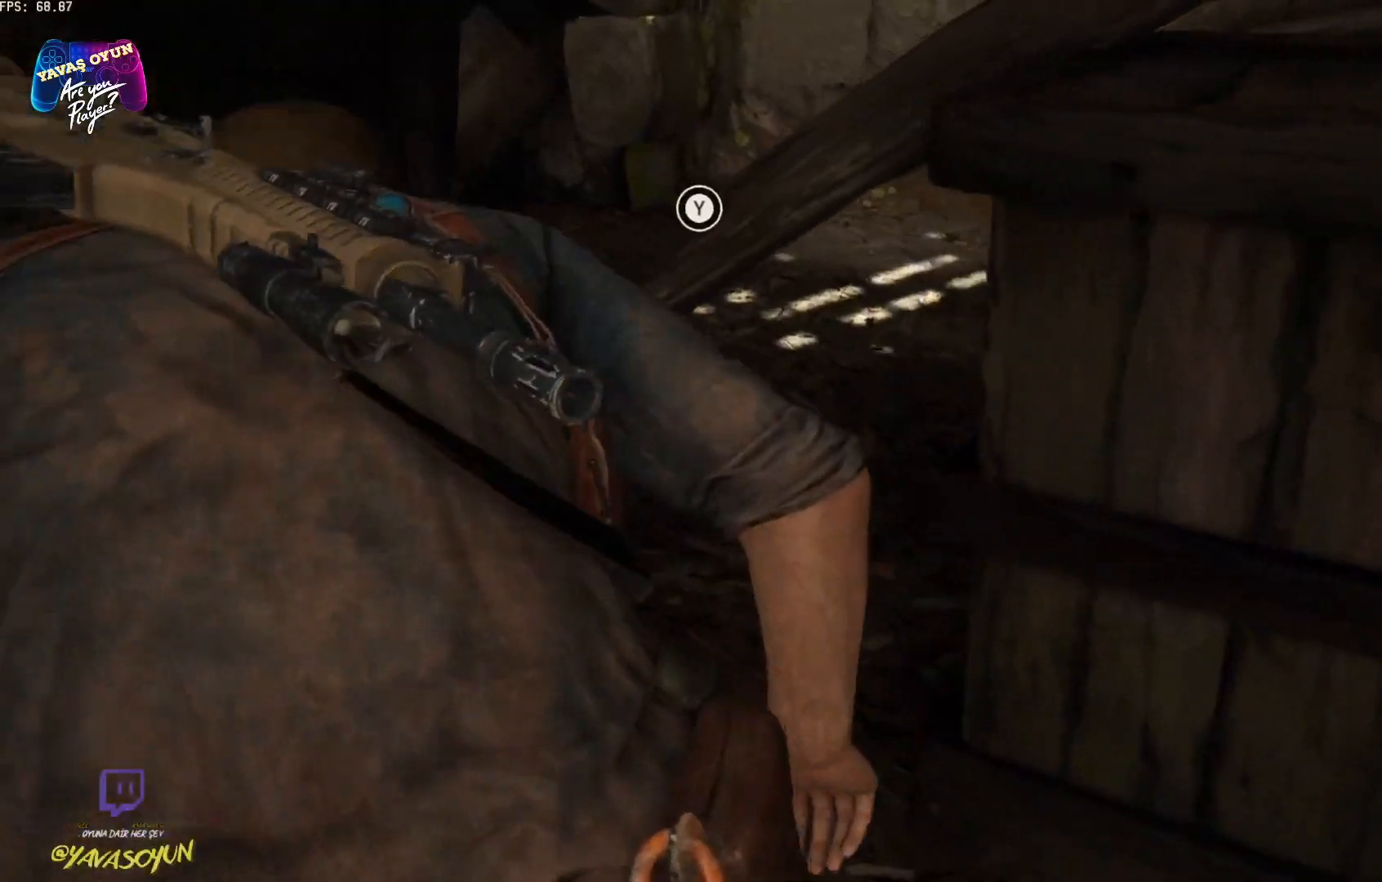
{"buttons": [], "left_stick": "center", "right_stick": "center", "events": [[383, "left_stick", "center"]]}
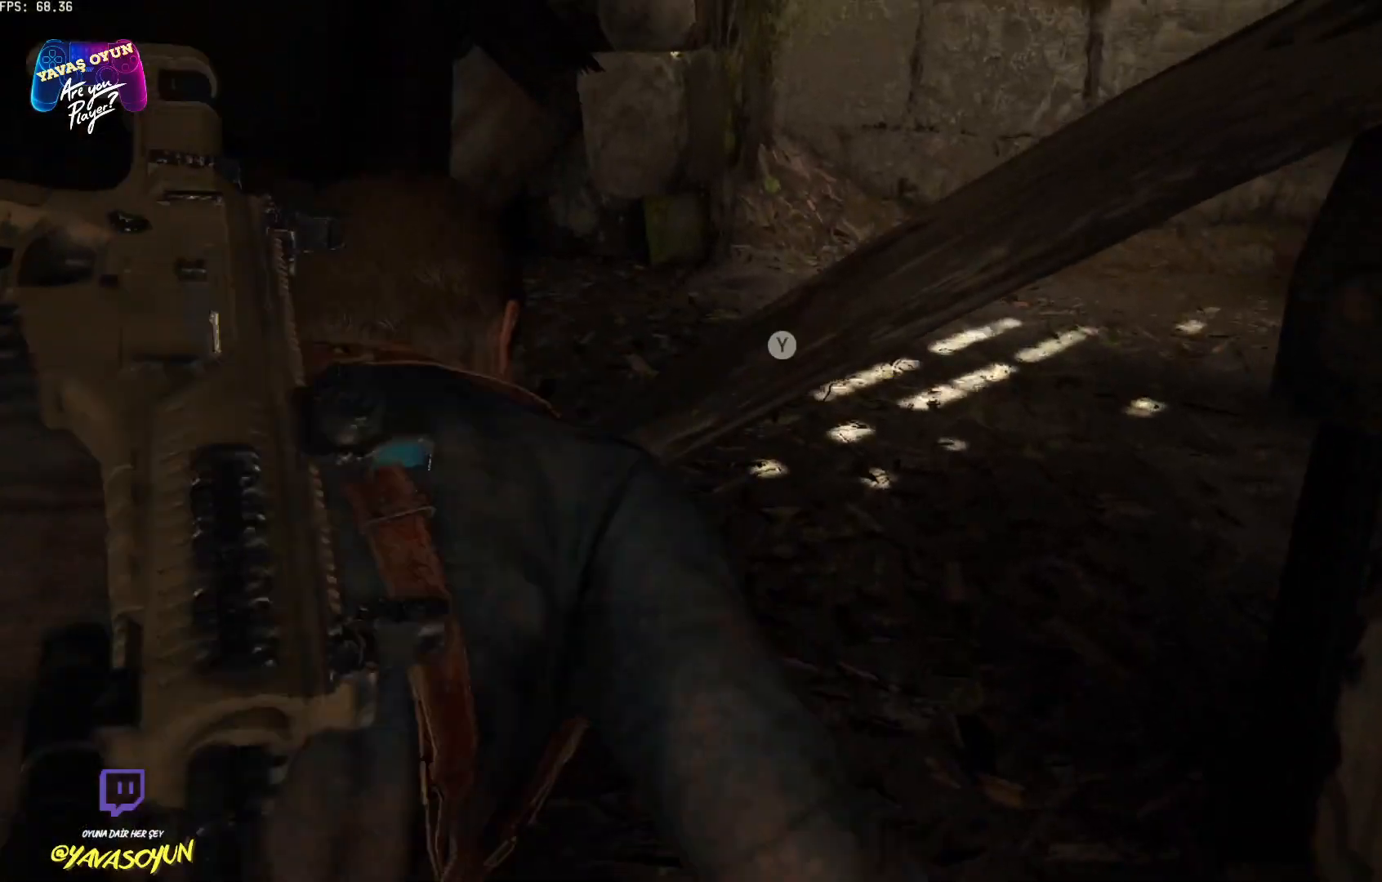
{"buttons": [], "left_stick": "up-left", "right_stick": "down-right", "events": [[250, "left_stick", "up-left"], [450, "right_stick", "down-right"]]}
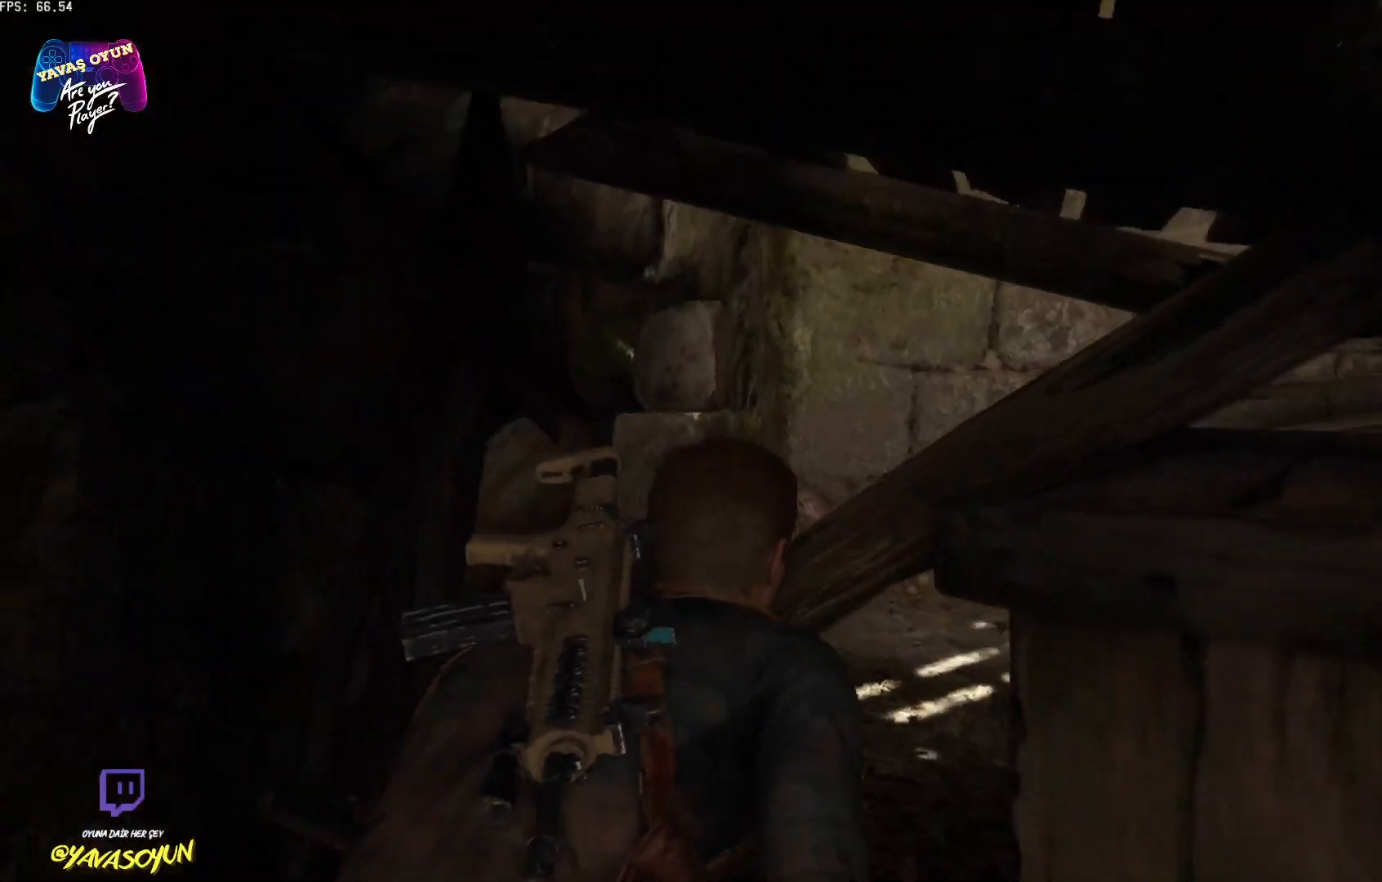
{"buttons": [], "left_stick": "up", "right_stick": "center", "events": [[150, "right_stick", "center"], [250, "left_stick", "up"]]}
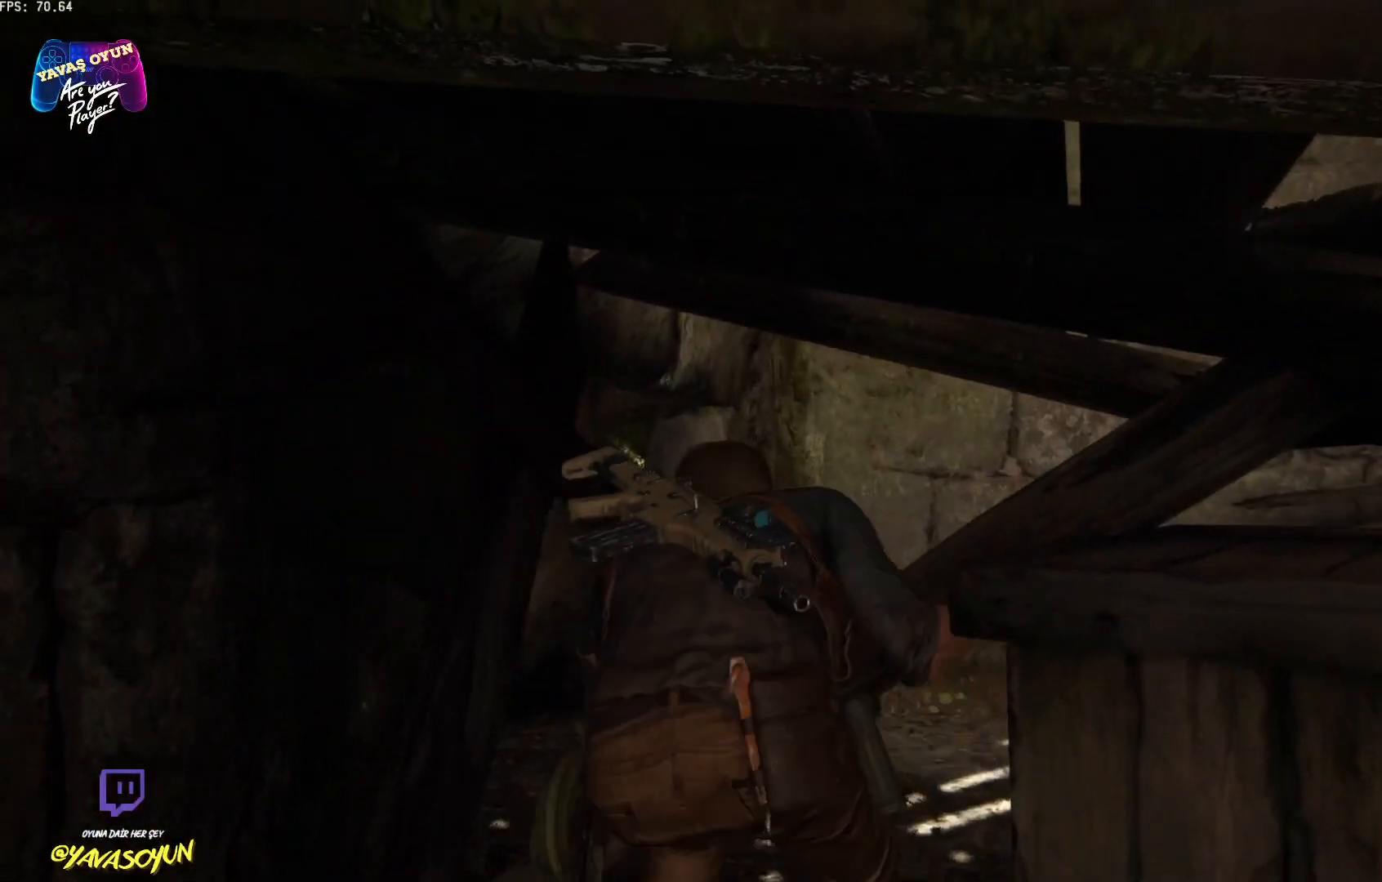
{"buttons": [], "left_stick": "up", "right_stick": "center", "events": [[100, "Y", "down"], [100, "left_stick", "center"], [183, "Y", "up"], [450, "left_stick", "up"]]}
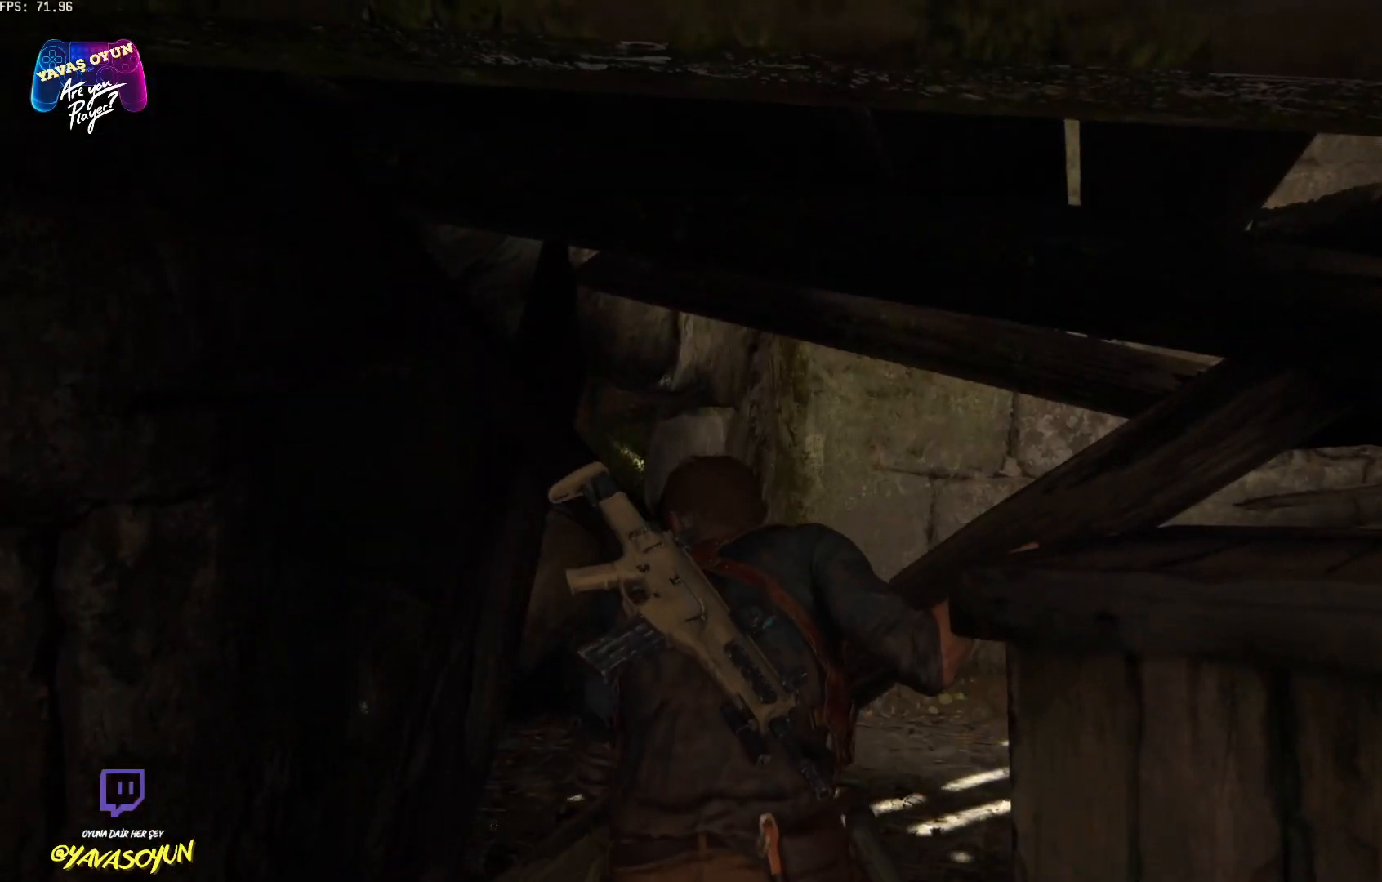
{"buttons": [], "left_stick": "up", "right_stick": "center", "events": []}
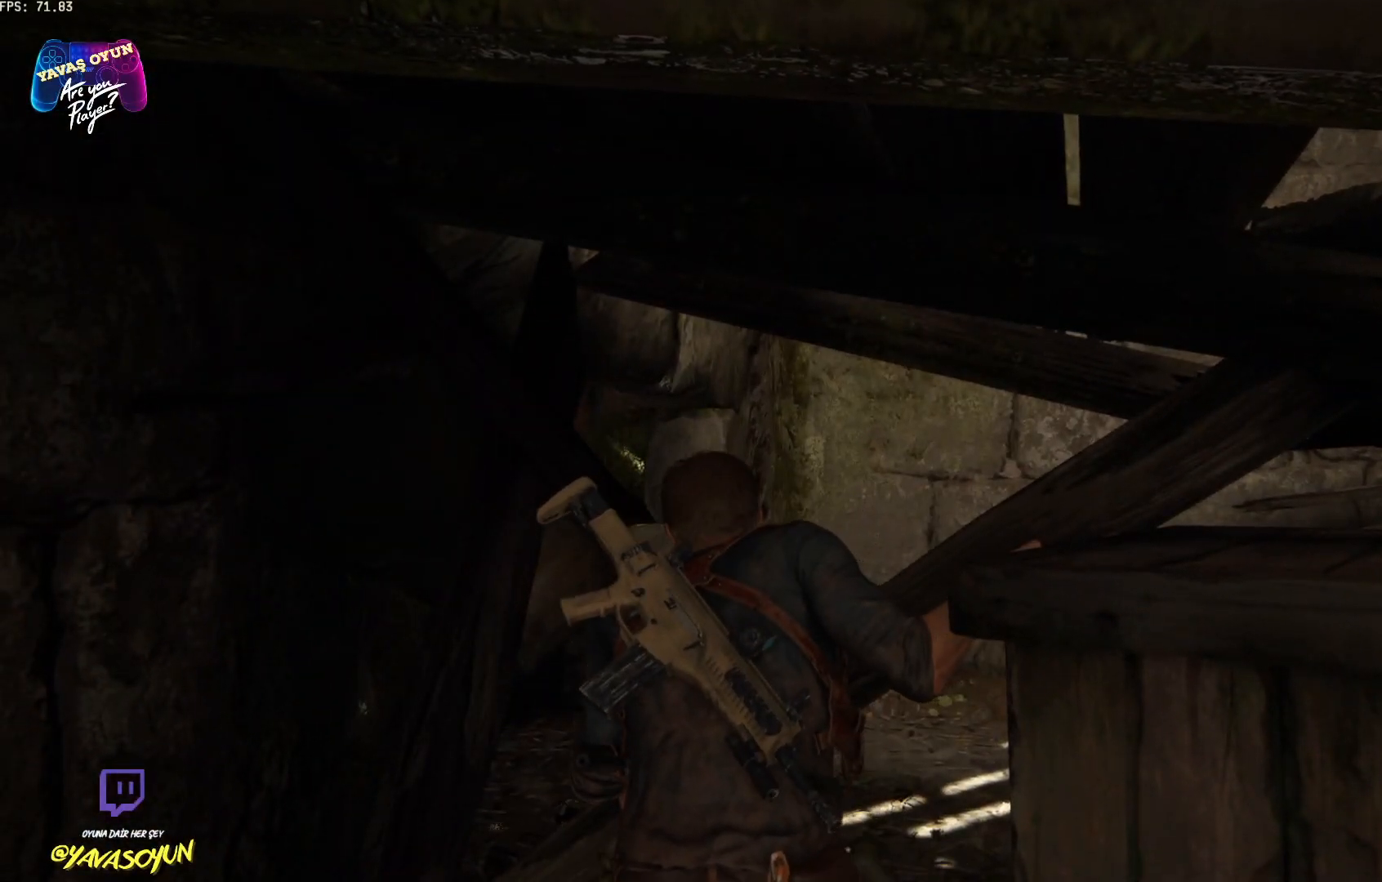
{"buttons": [], "left_stick": "up", "right_stick": "center", "events": []}
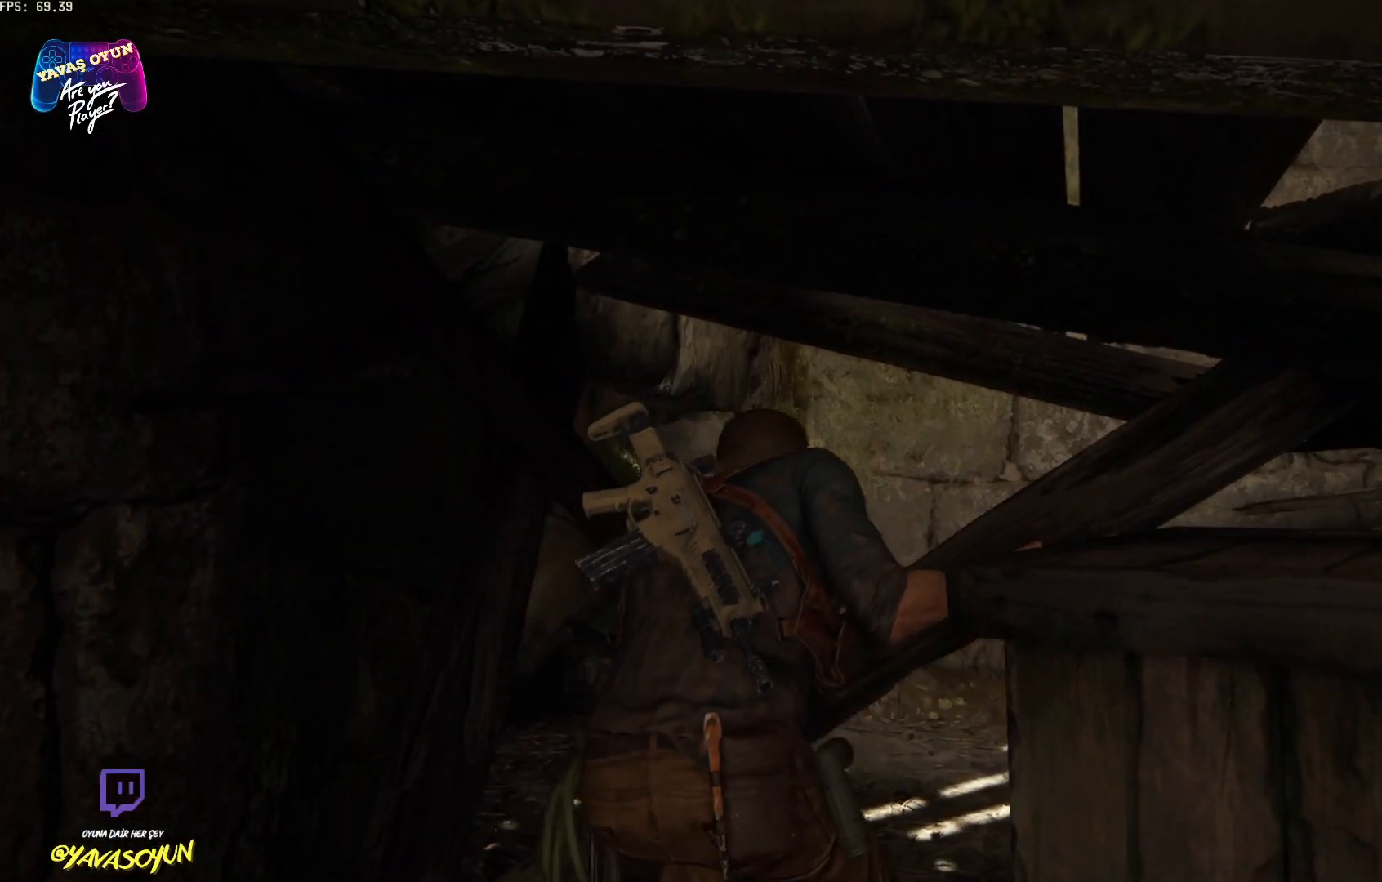
{"buttons": ["Y"], "left_stick": "up", "right_stick": "center", "events": [[383, "Y", "down"]]}
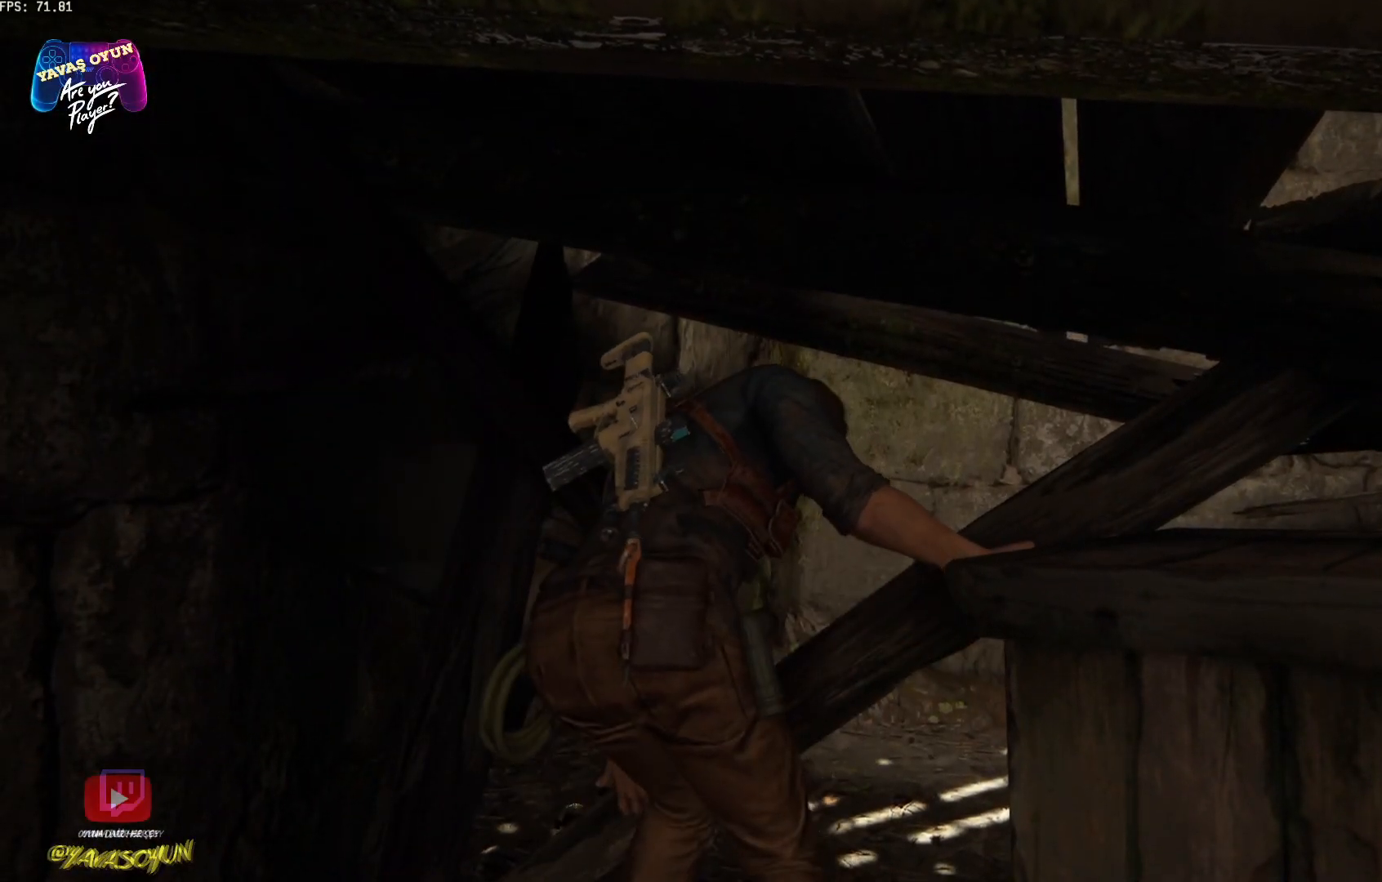
{"buttons": ["Y"], "left_stick": "up", "right_stick": "center", "events": []}
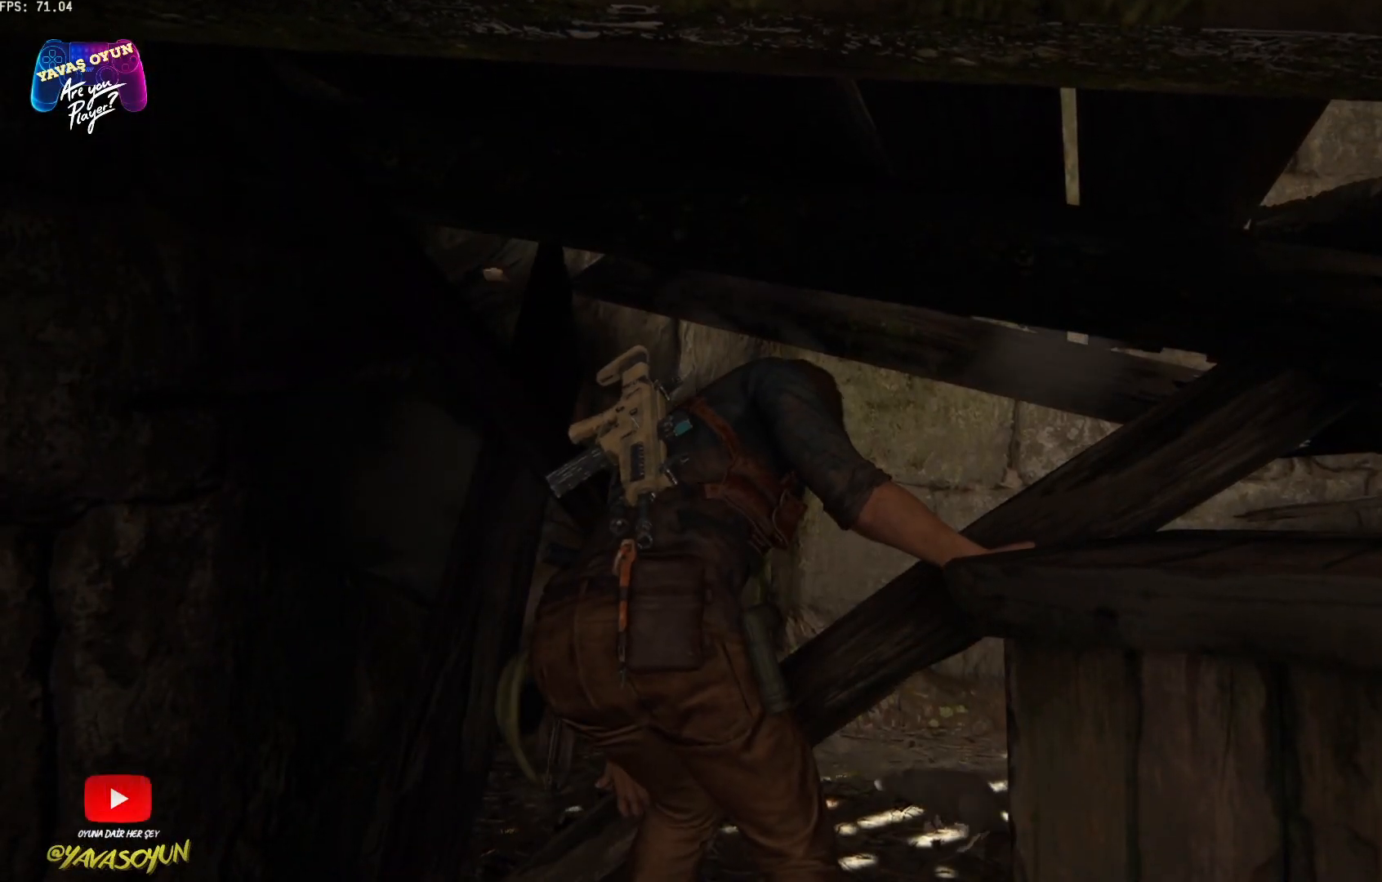
{"buttons": ["Y"], "left_stick": "up", "right_stick": "center", "events": [[17, "Y", "up"], [100, "Y", "down"], [200, "Y", "up"], [250, "Y", "down"], [417, "Y", "up"], [500, "Y", "down"]]}
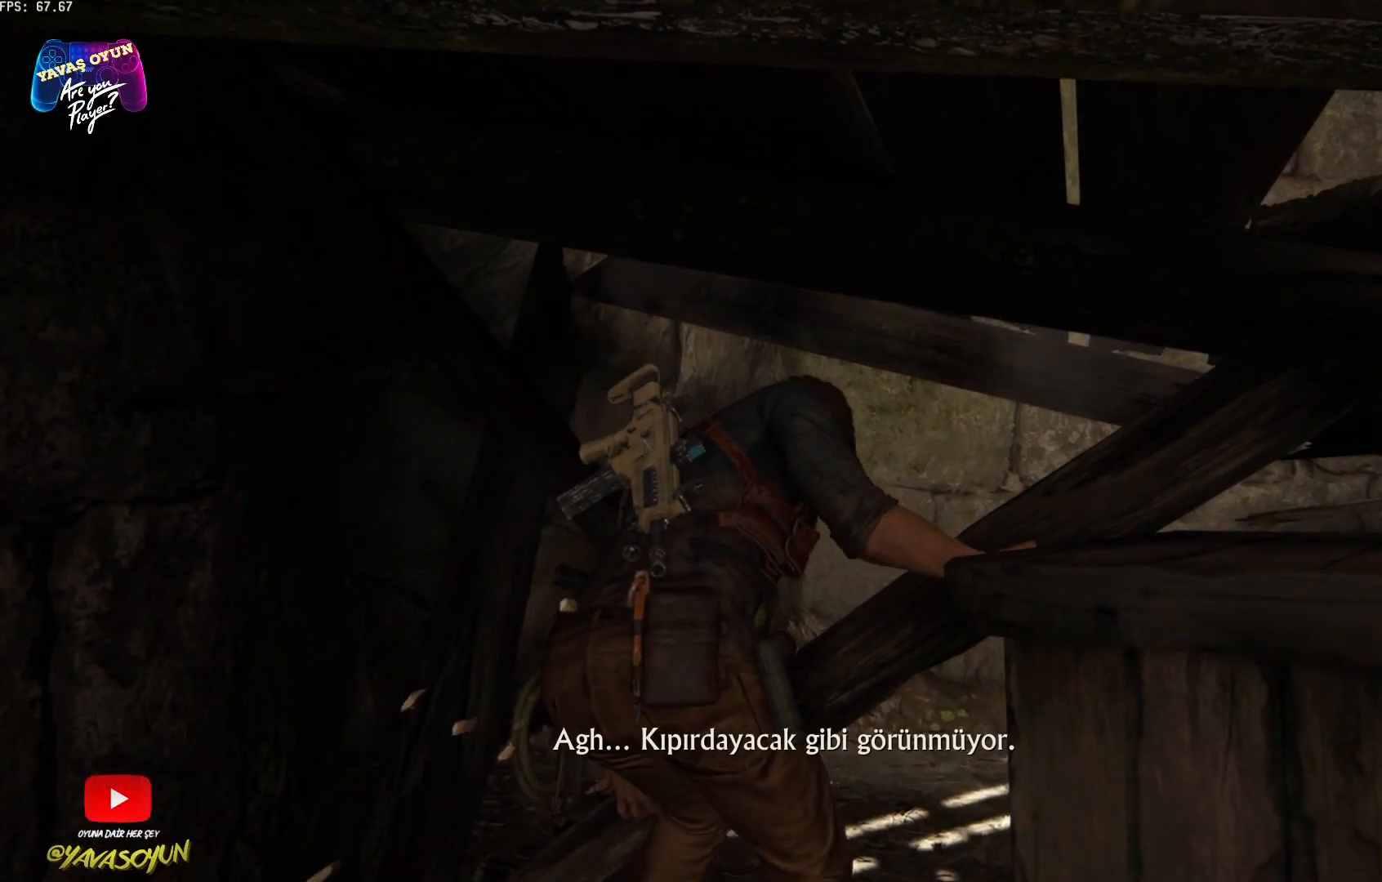
{"buttons": ["Y"], "left_stick": "up", "right_stick": "center", "events": [[183, "Y", "up"], [267, "Y", "down"]]}
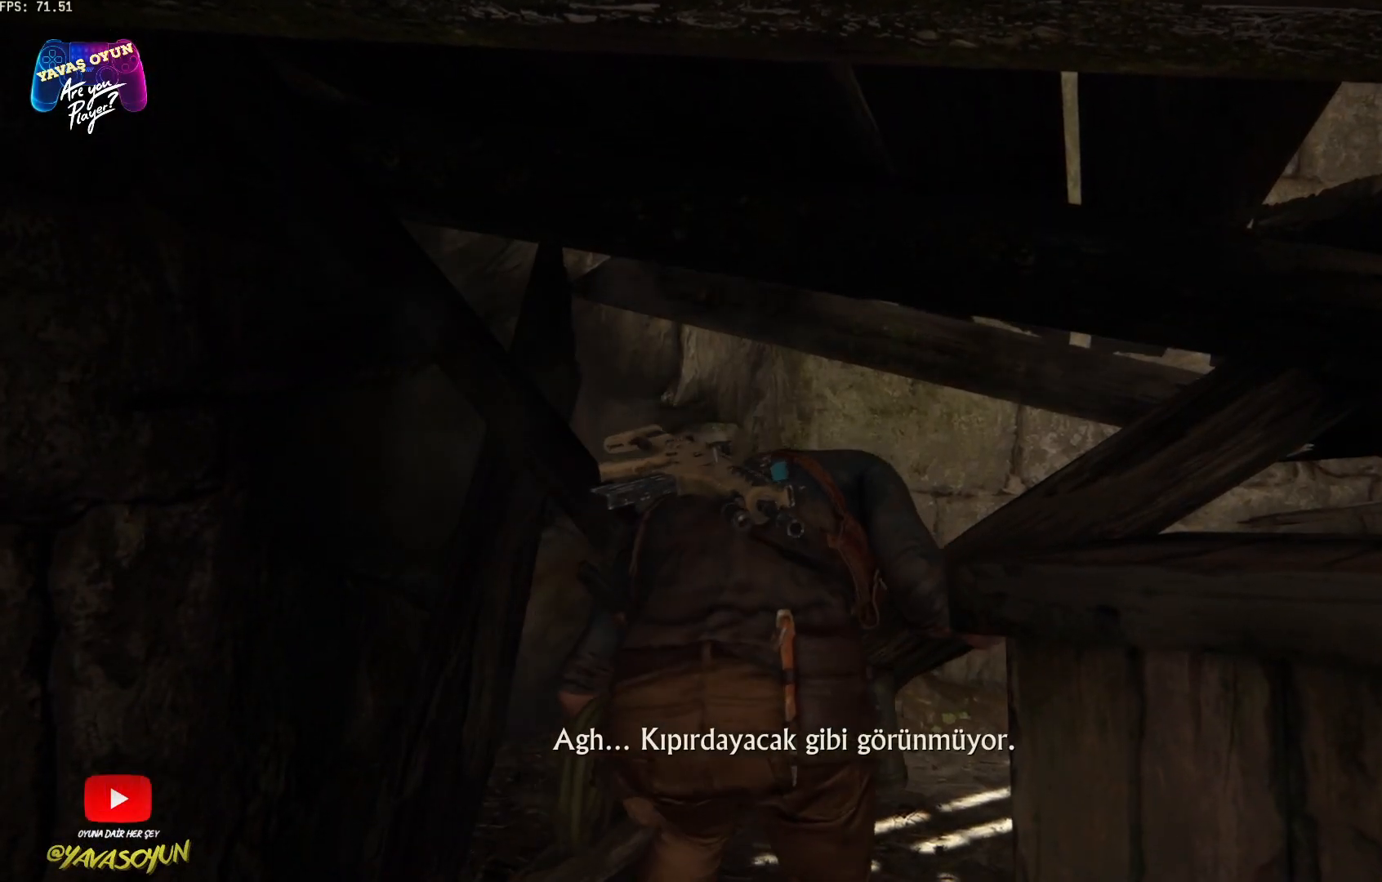
{"buttons": [], "left_stick": "up", "right_stick": "center", "events": [[17, "Y", "up"], [133, "Y", "down"], [233, "Y", "up"], [317, "Y", "down"], [500, "Y", "up"]]}
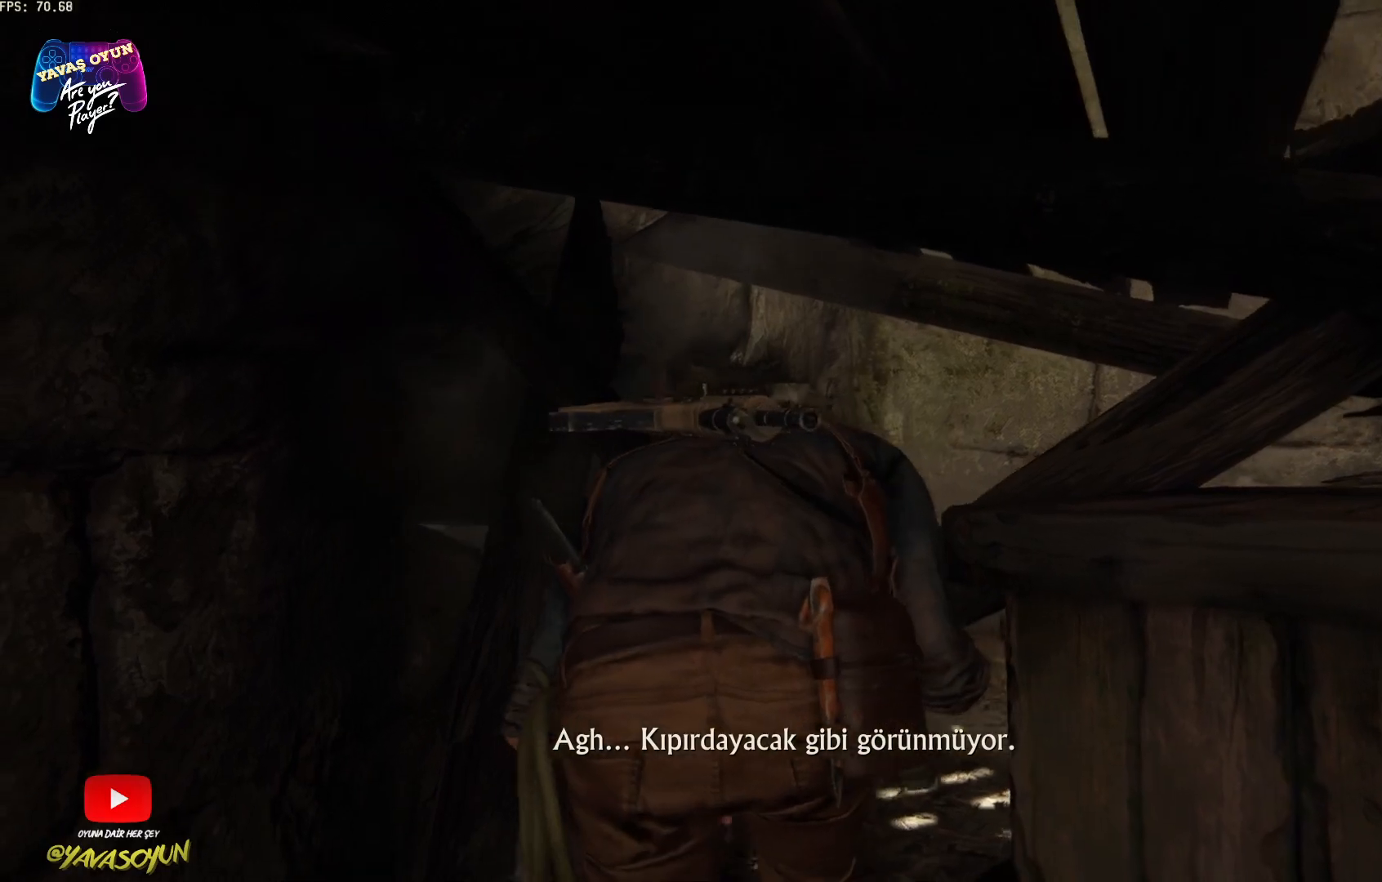
{"buttons": ["Y"], "left_stick": "up", "right_stick": "center", "events": [[83, "Y", "down"]]}
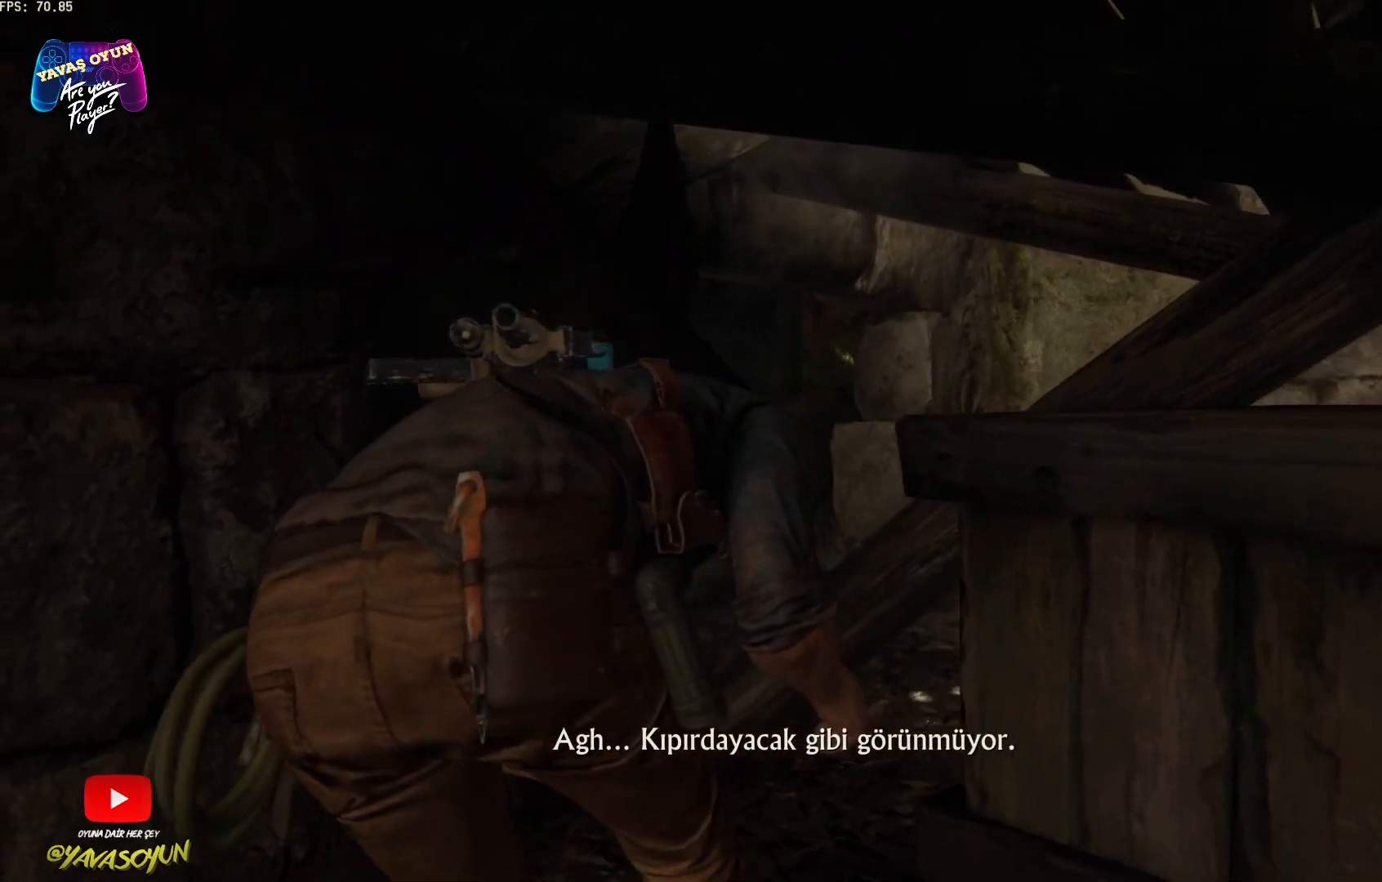
{"buttons": [], "left_stick": "up", "right_stick": "center", "events": [[467, "Y", "up"]]}
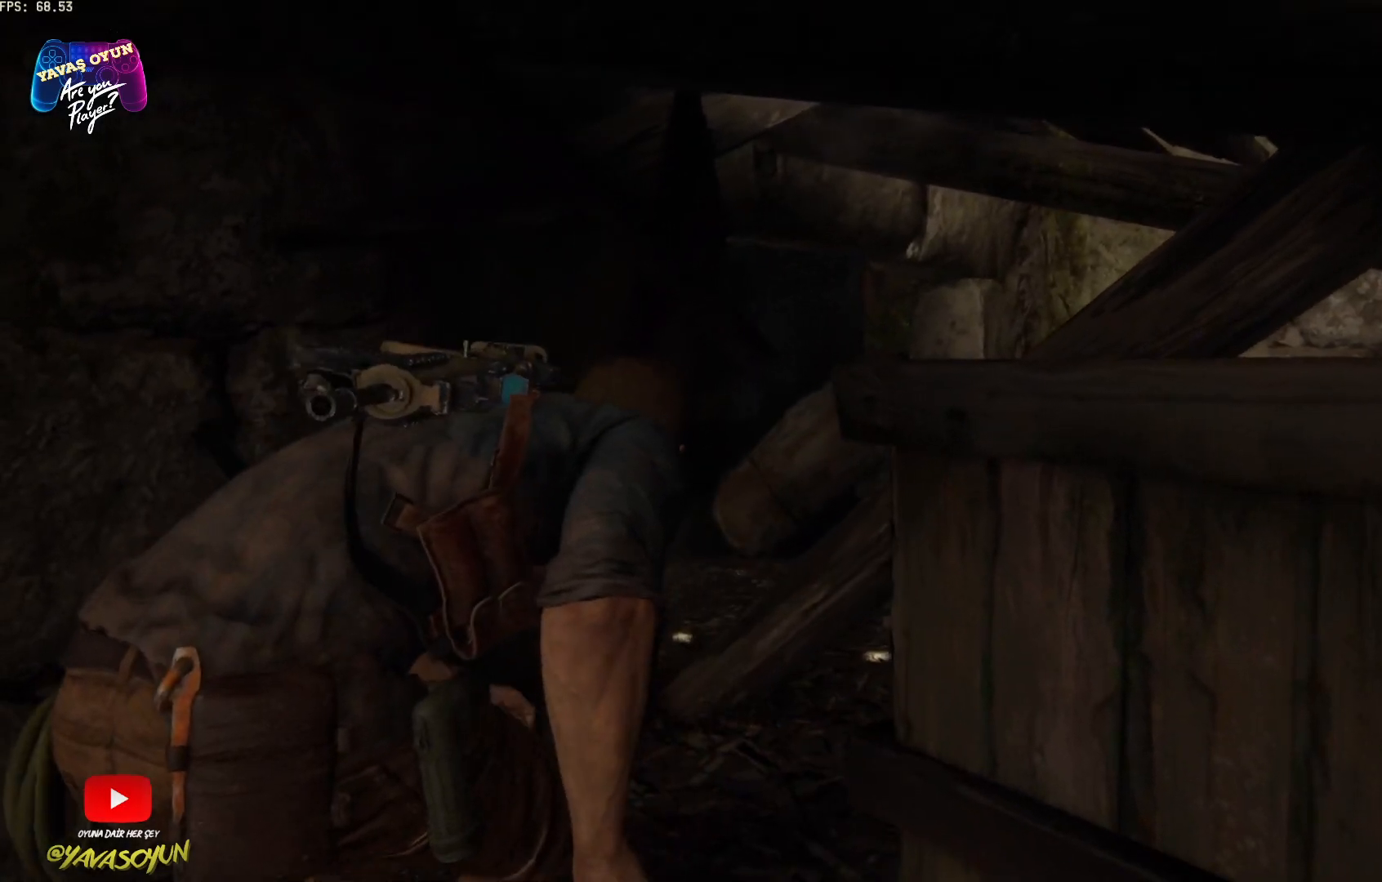
{"buttons": ["Y"], "left_stick": "up", "right_stick": "center", "events": [[100, "Y", "down"]]}
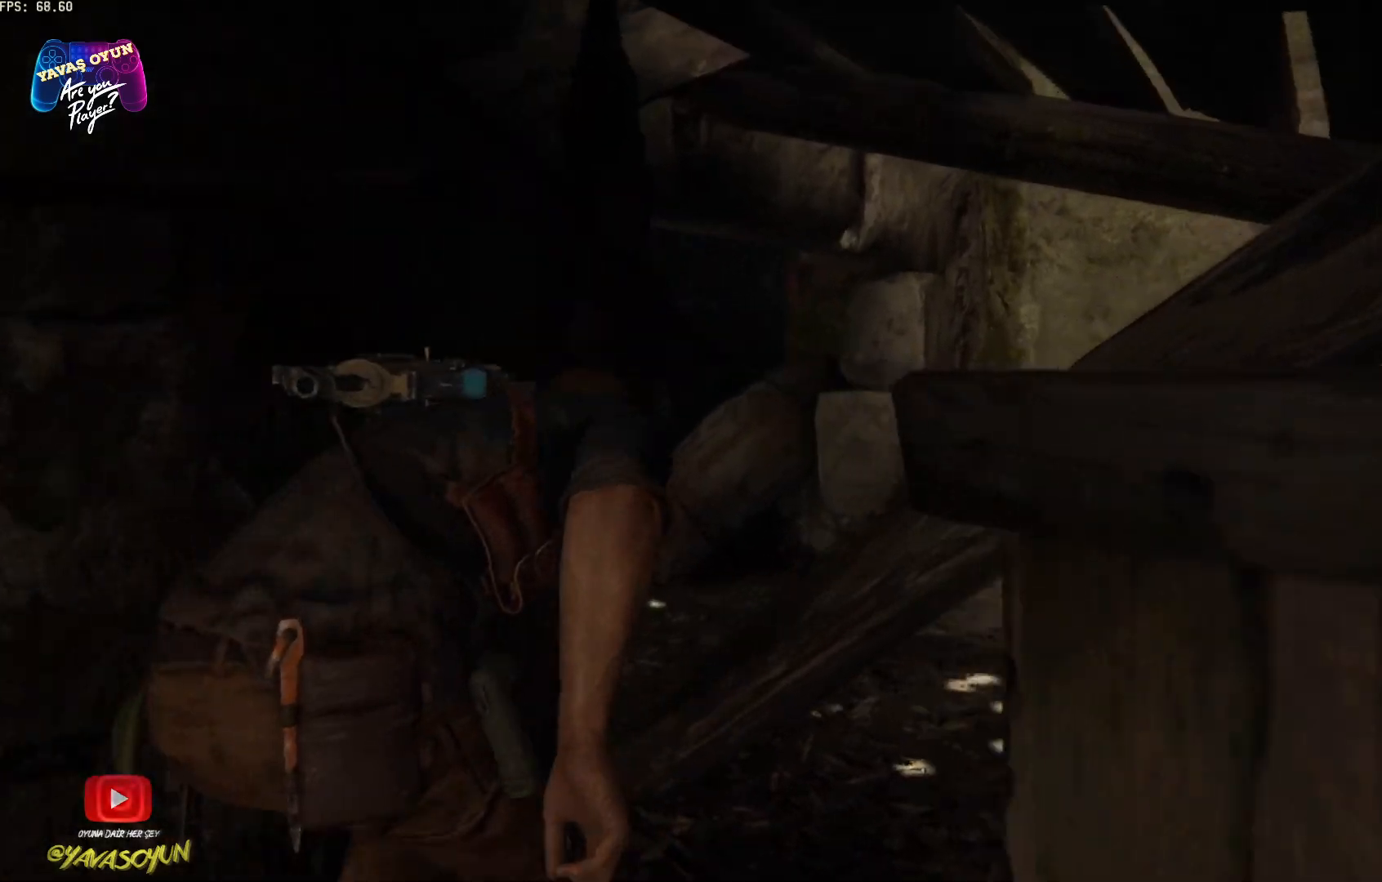
{"buttons": [], "left_stick": "up", "right_stick": "center", "events": [[67, "Y", "up"], [183, "Y", "down"], [300, "Y", "up"]]}
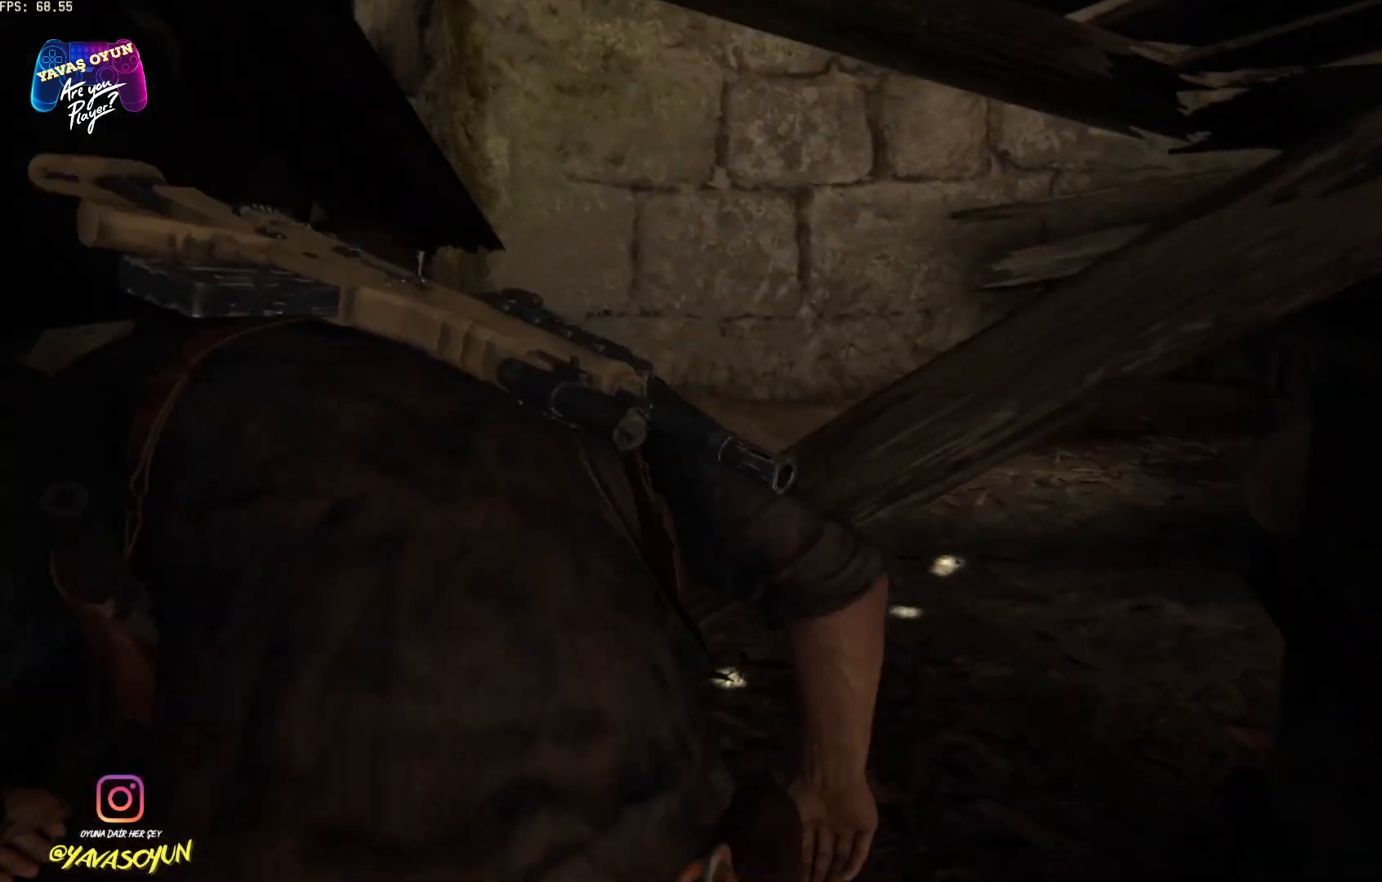
{"buttons": [], "left_stick": "up", "right_stick": "right", "events": [[400, "right_stick", "right"]]}
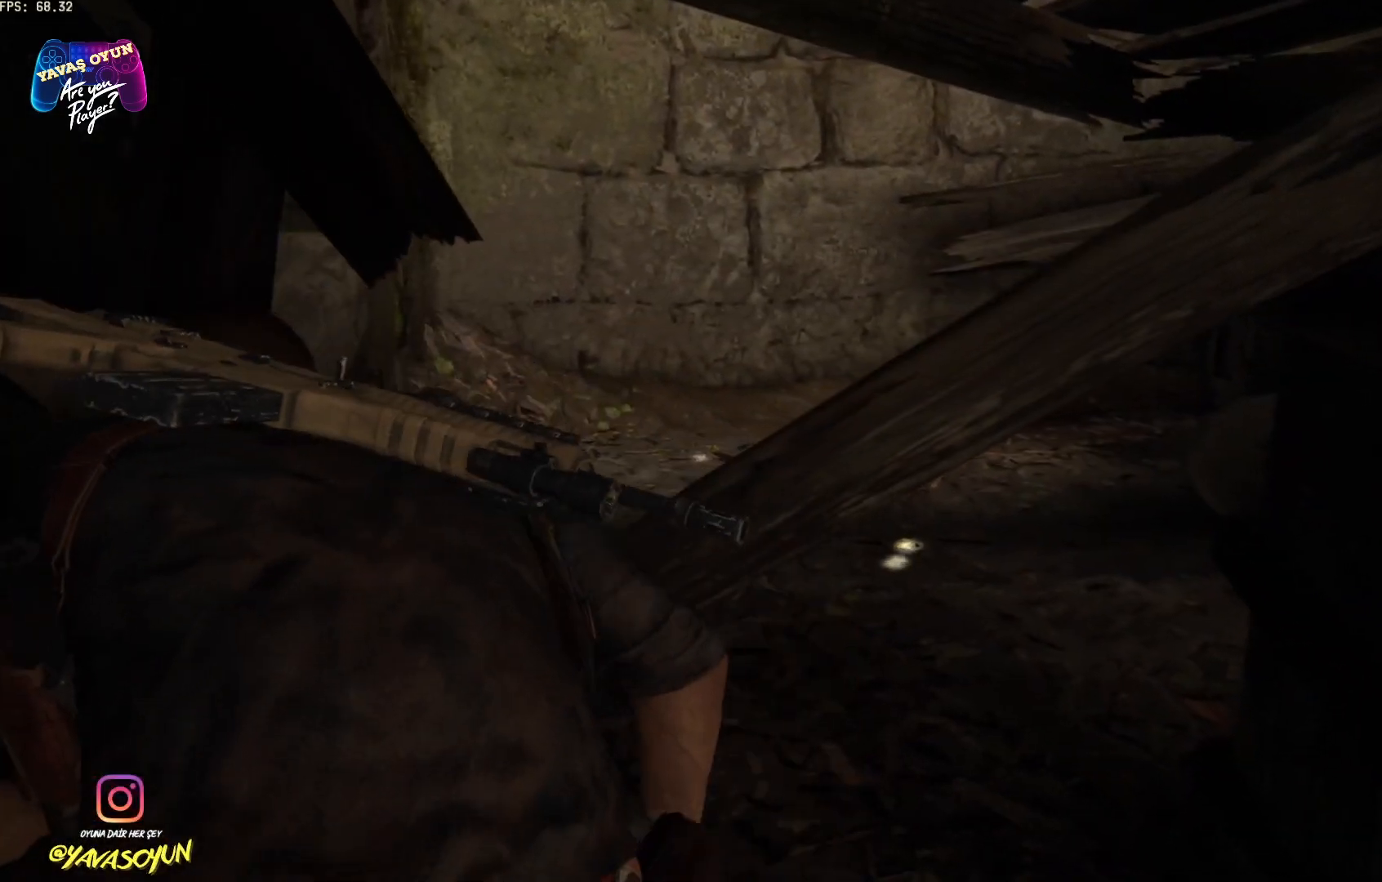
{"buttons": [], "left_stick": "up", "right_stick": "right", "events": []}
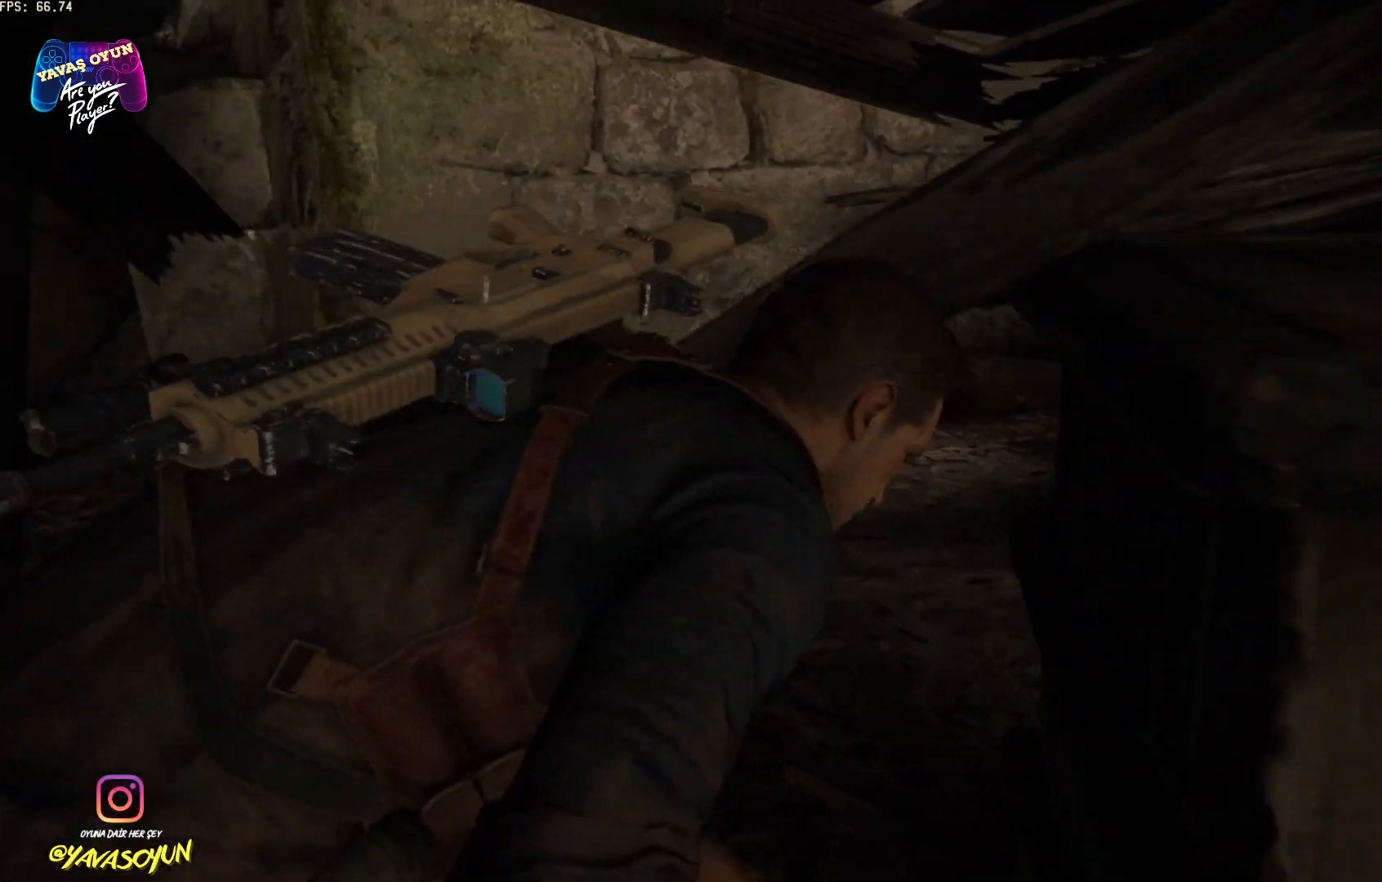
{"buttons": [], "left_stick": "up", "right_stick": "center", "events": [[483, "right_stick", "center"]]}
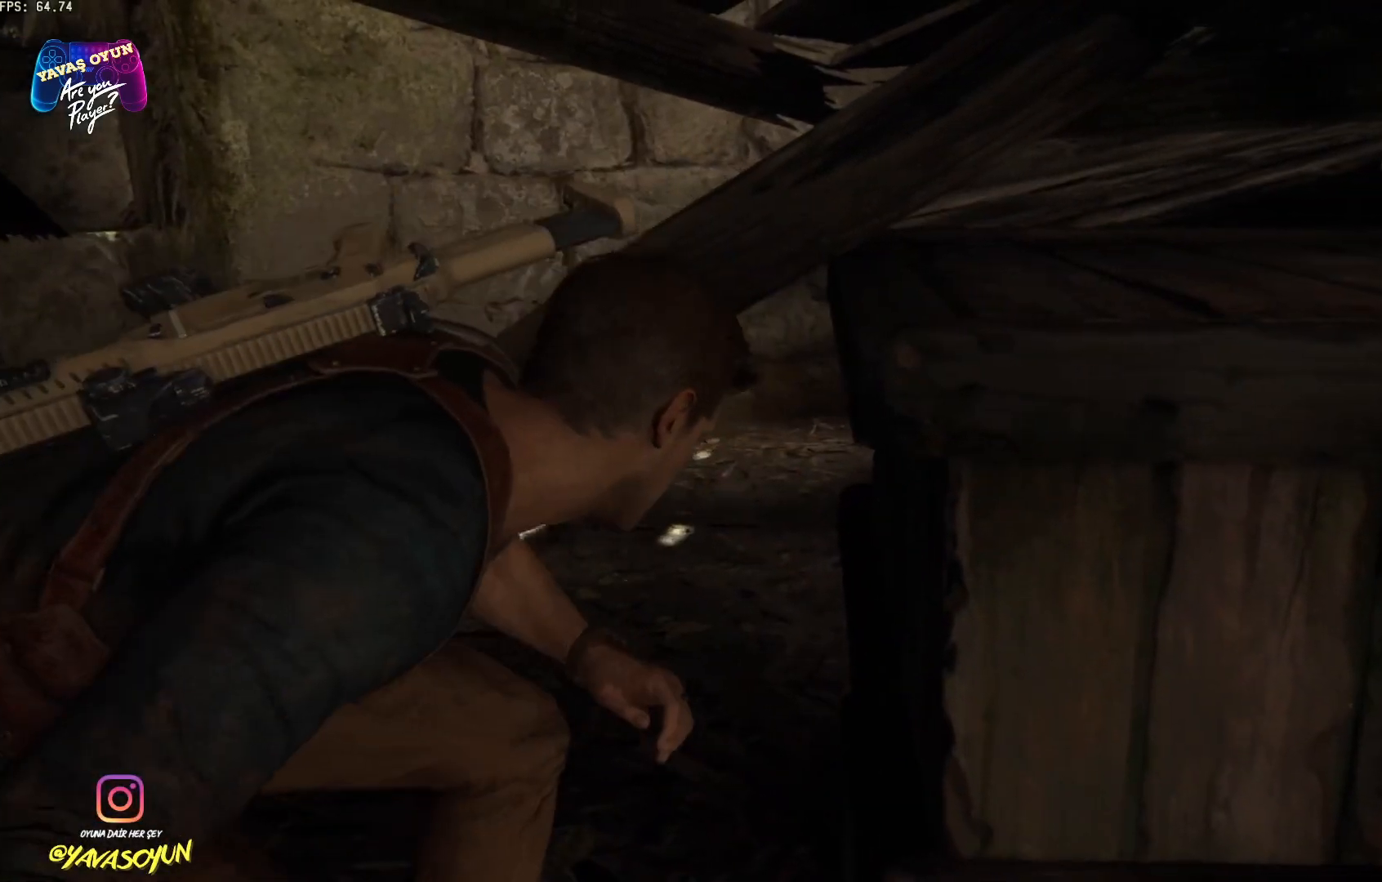
{"buttons": [], "left_stick": "up", "right_stick": "center", "events": [[100, "A", "down"], [333, "A", "up"]]}
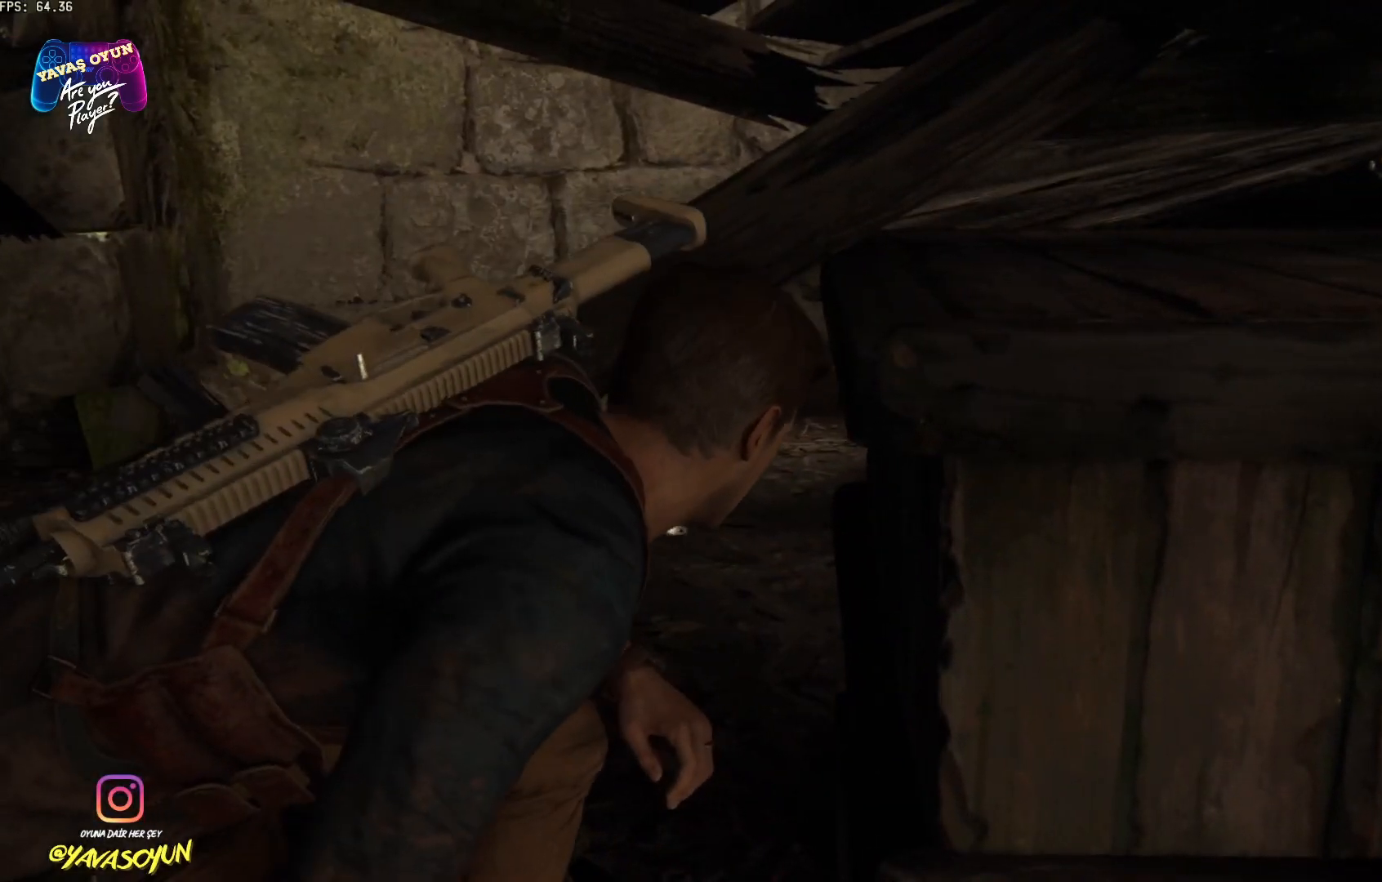
{"buttons": [], "left_stick": "right", "right_stick": "center", "events": [[350, "A", "down"], [367, "A", "up"], [367, "left_stick", "right"]]}
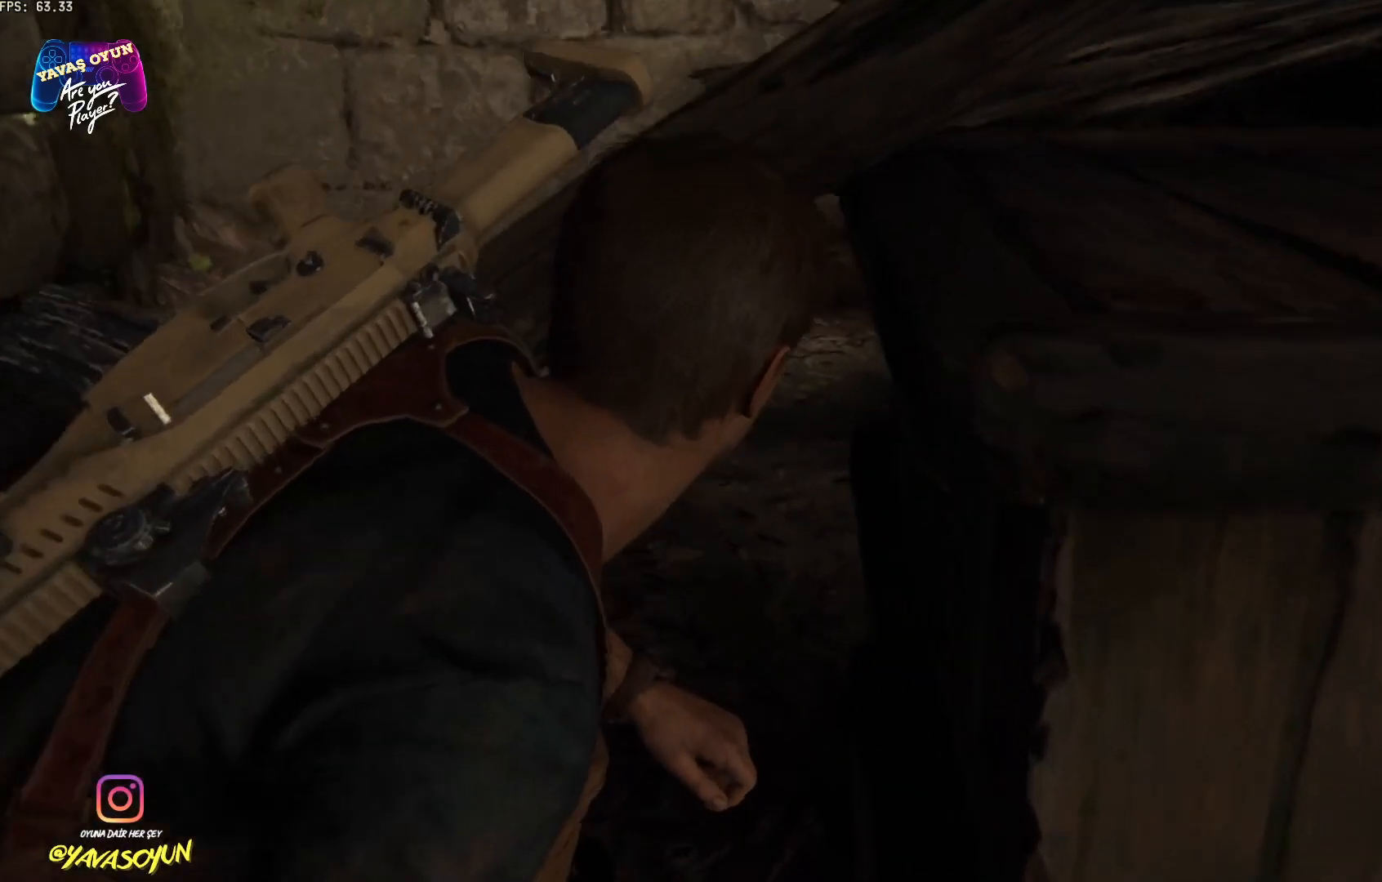
{"buttons": [], "left_stick": "up", "right_stick": "center", "events": [[133, "left_stick", "up"], [133, "right_stick", "right"], [217, "right_stick", "center"]]}
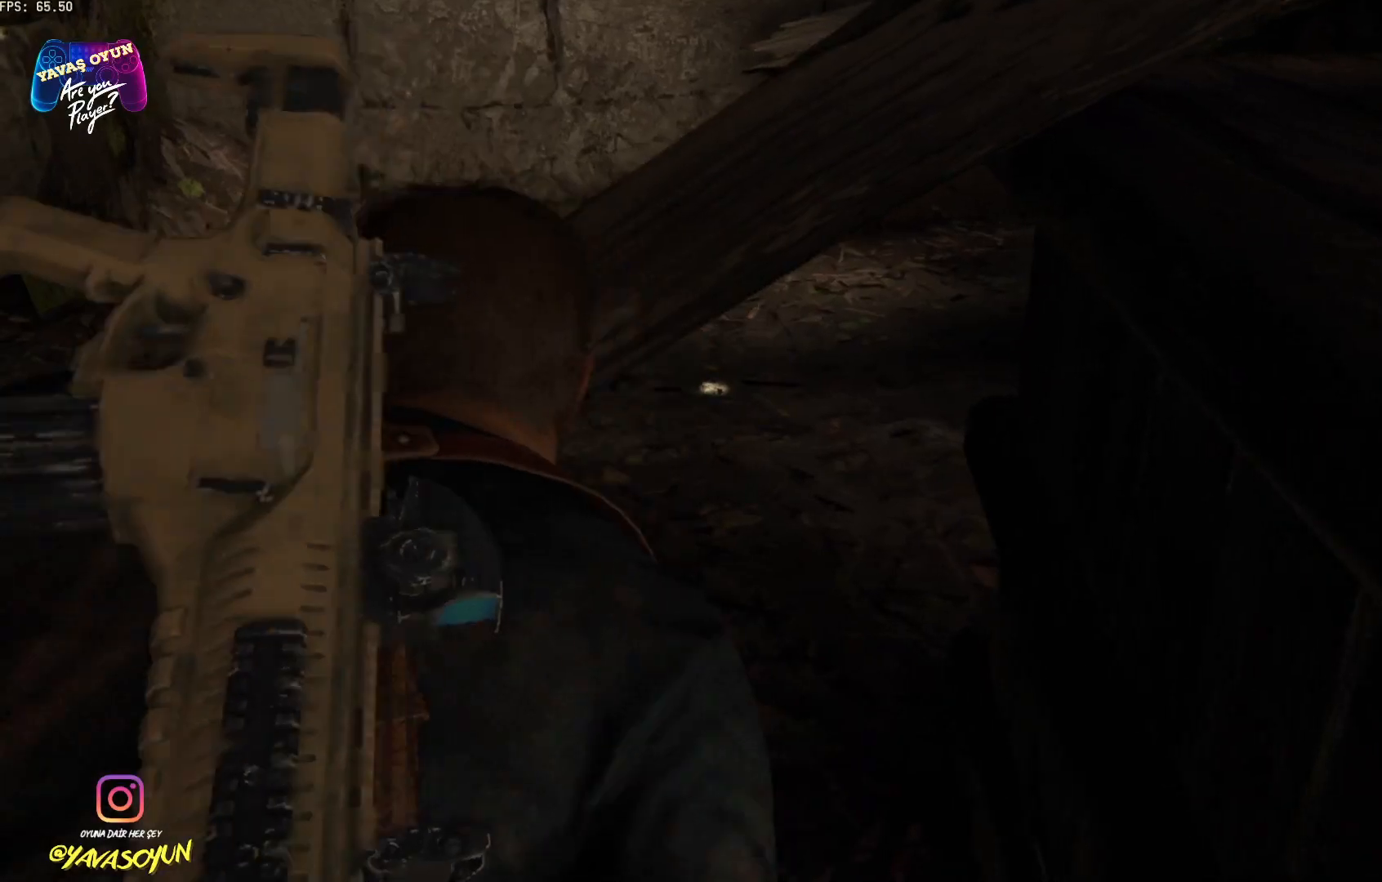
{"buttons": ["B"], "left_stick": "up", "right_stick": "center", "events": [[433, "B", "down"]]}
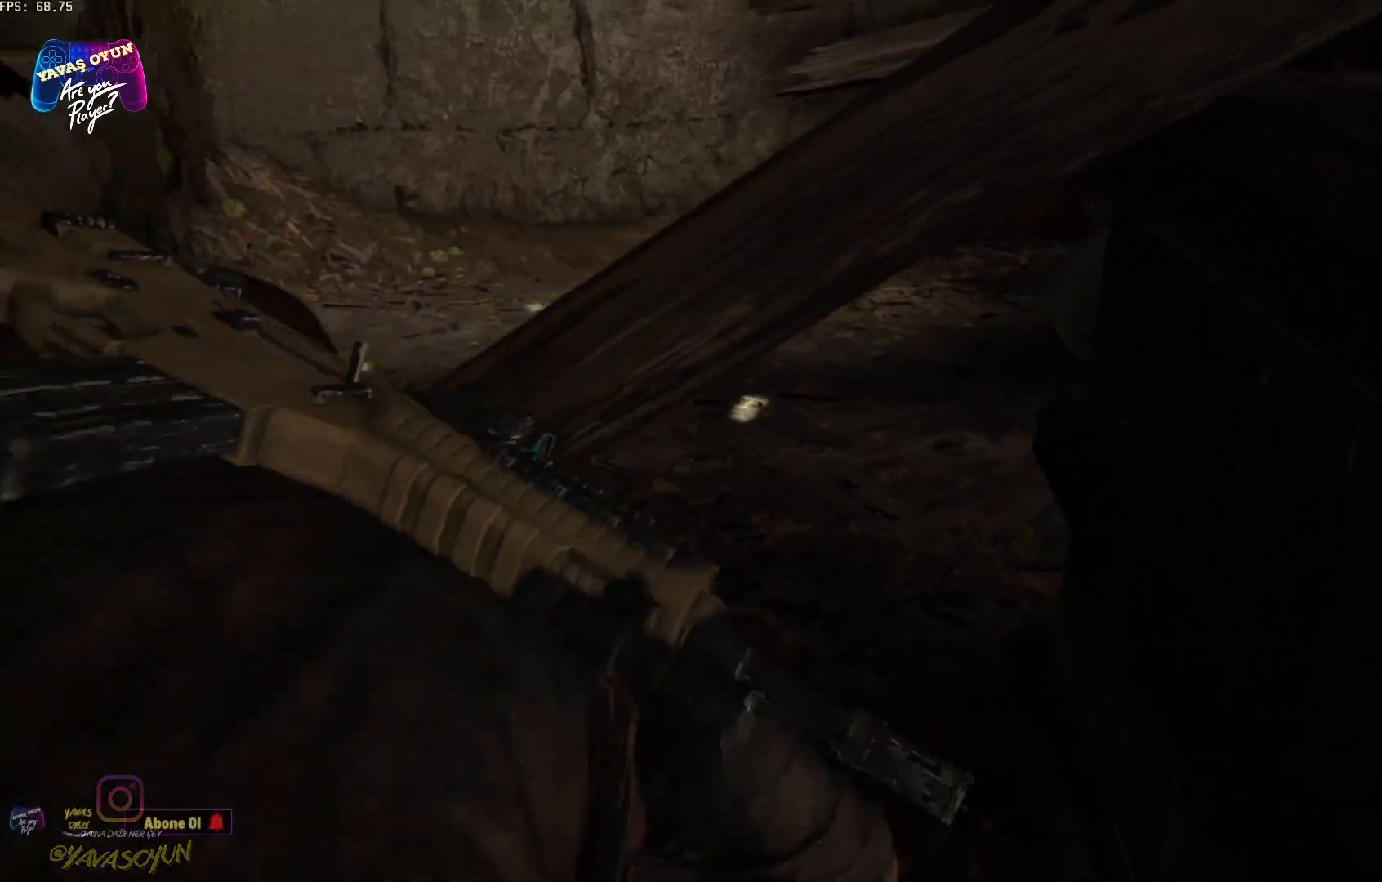
{"buttons": [], "left_stick": "up-left", "right_stick": "down", "events": [[17, "B", "up"], [133, "left_stick", "up-left"], [133, "right_stick", "down"]]}
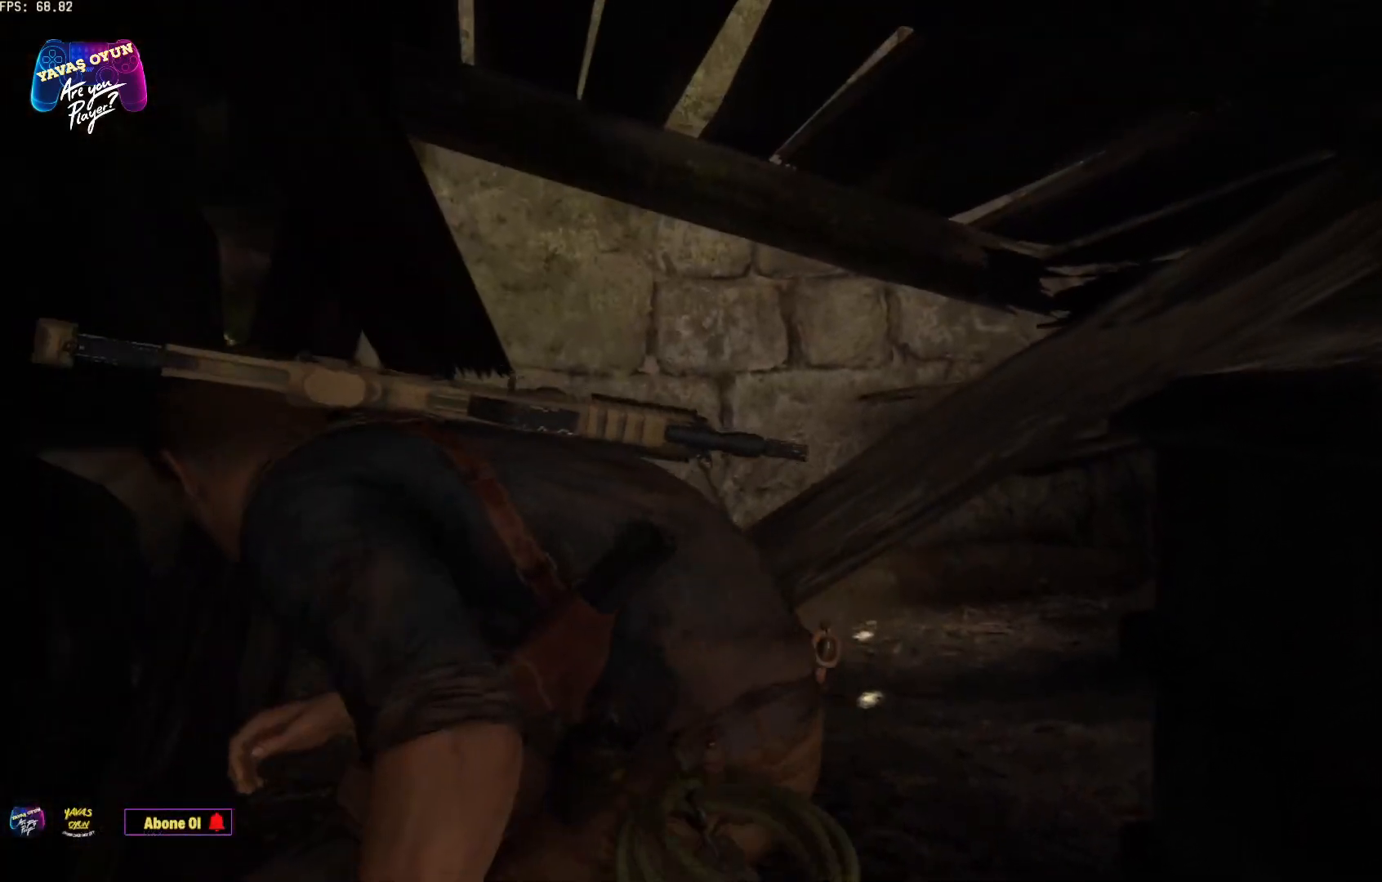
{"buttons": [], "left_stick": "up-left", "right_stick": "center", "events": [[483, "right_stick", "center"]]}
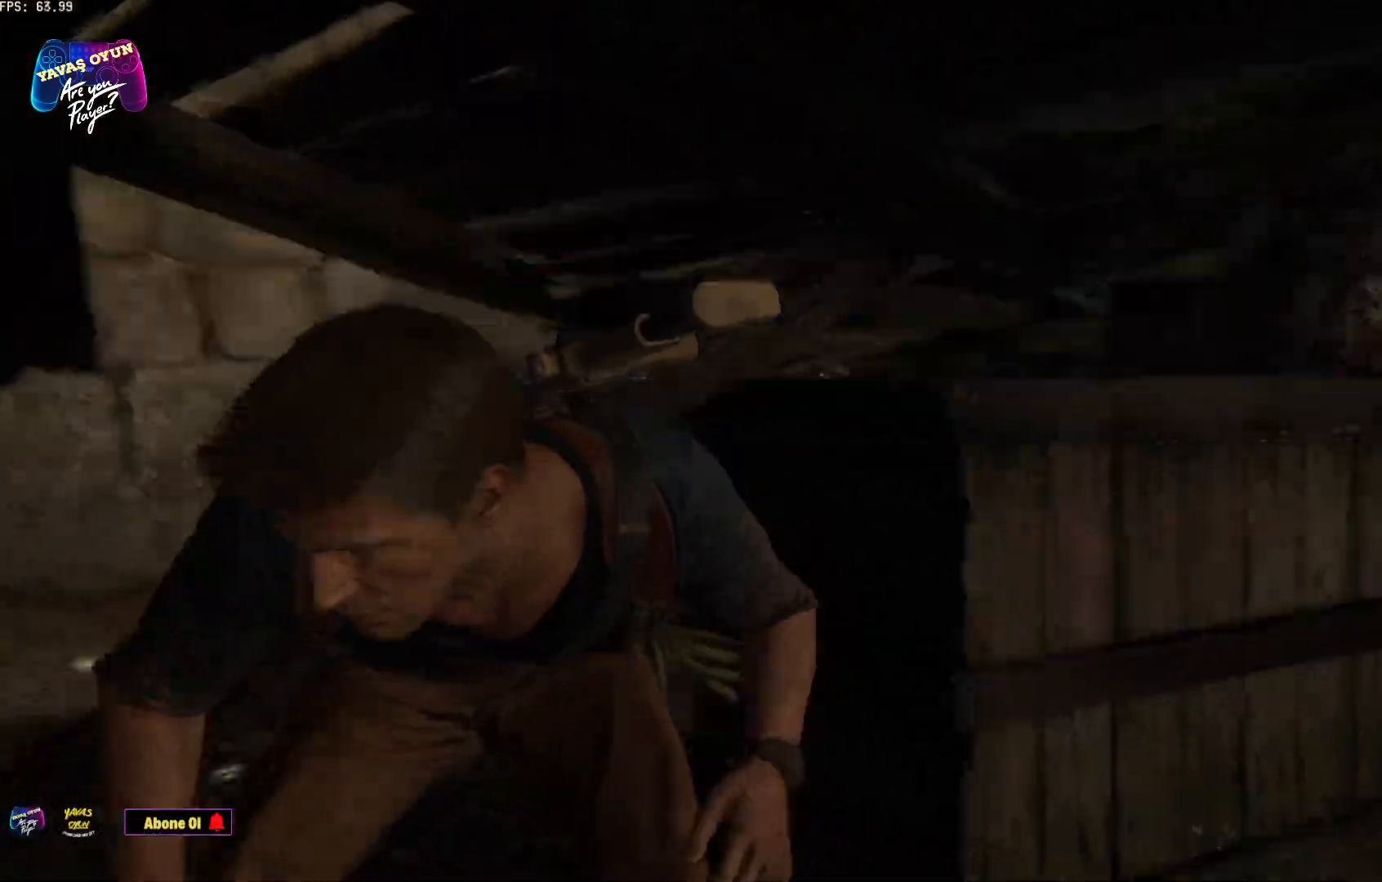
{"buttons": [], "left_stick": "up-left", "right_stick": "center", "events": [[167, "left_stick", "left"], [267, "left_stick", "up-left"]]}
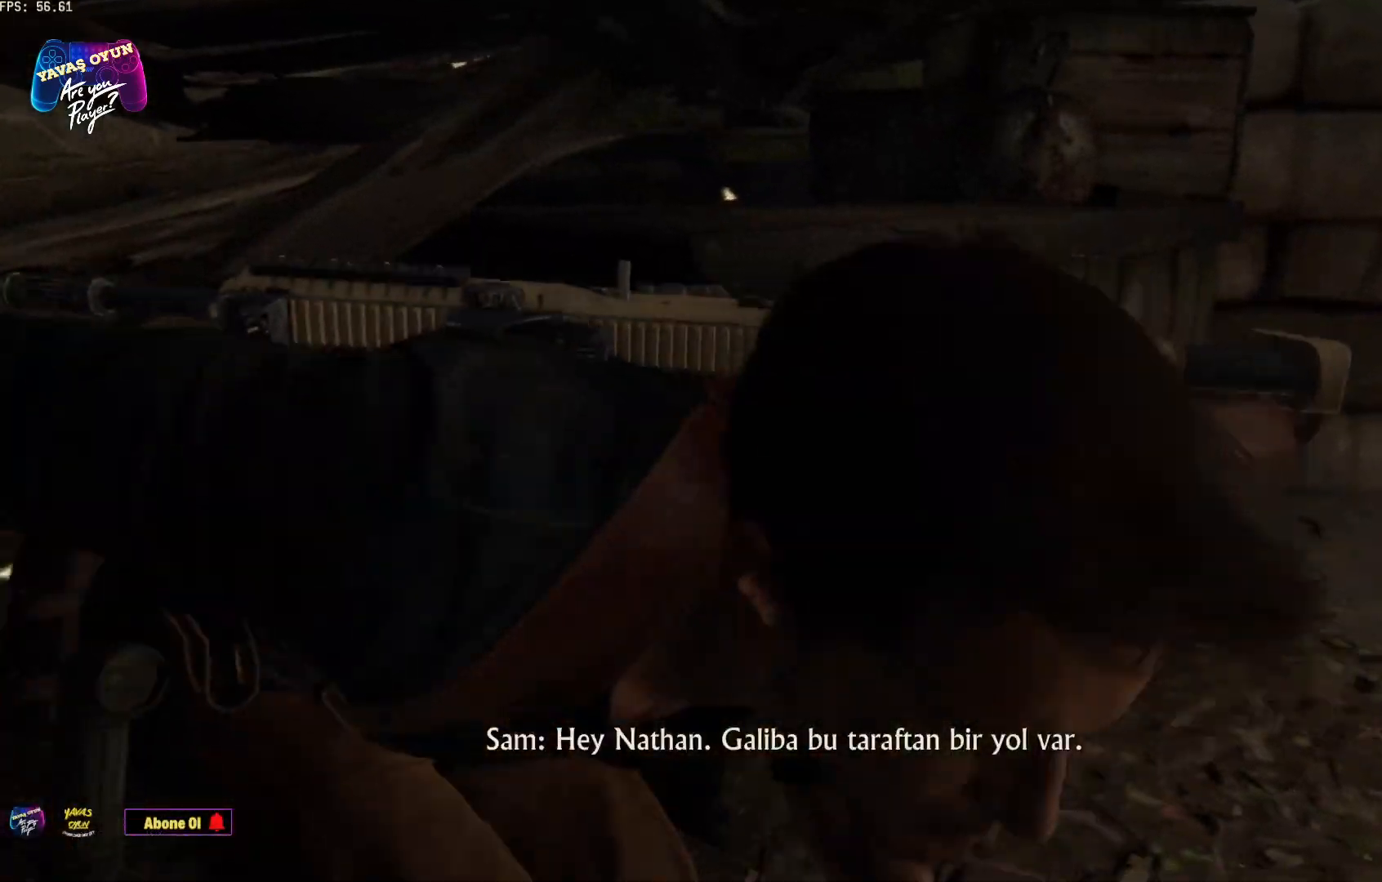
{"buttons": [], "left_stick": "up-left", "right_stick": "center", "events": []}
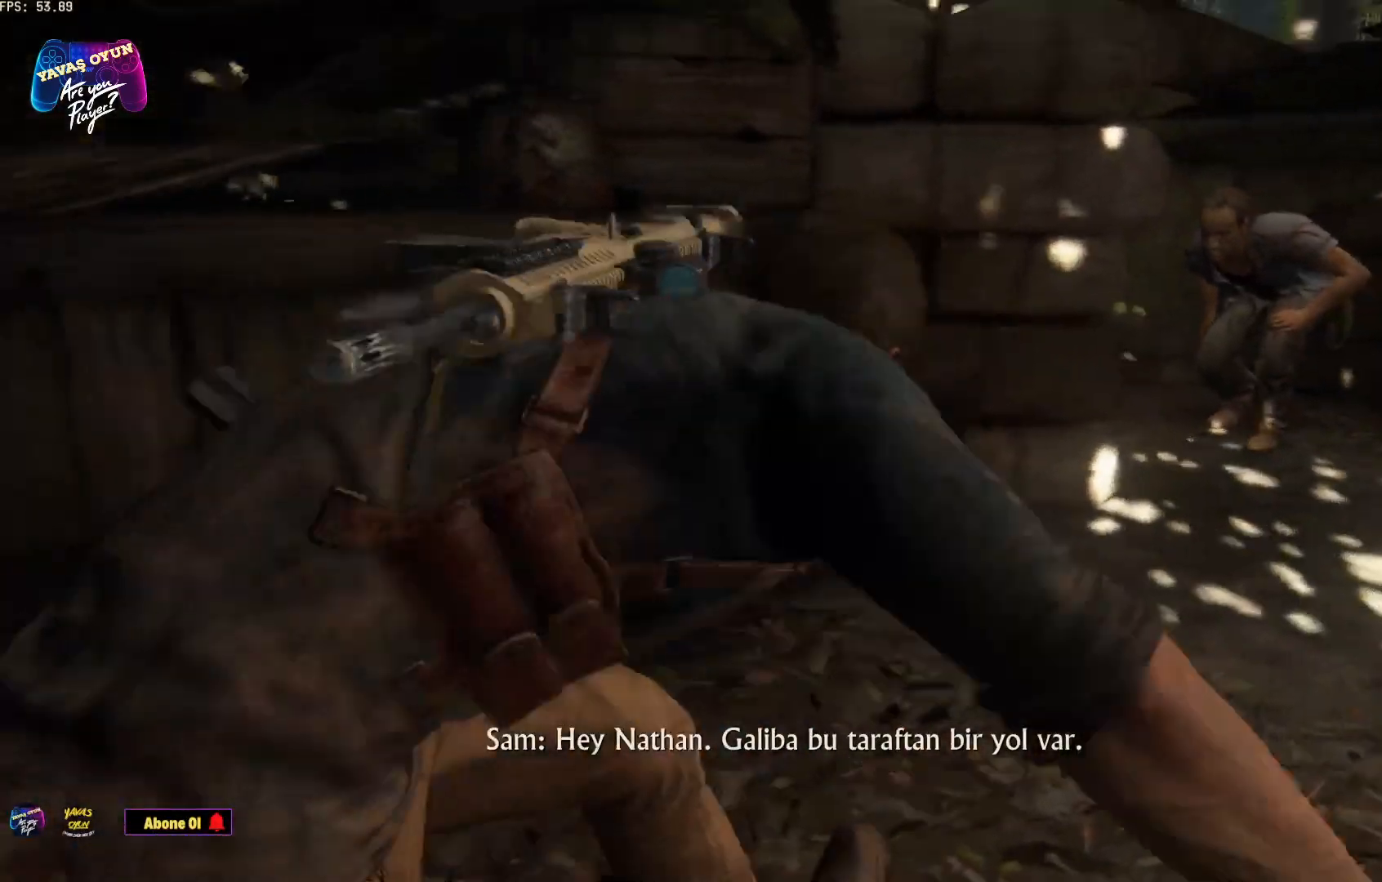
{"buttons": [], "left_stick": "up-left", "right_stick": "center", "events": []}
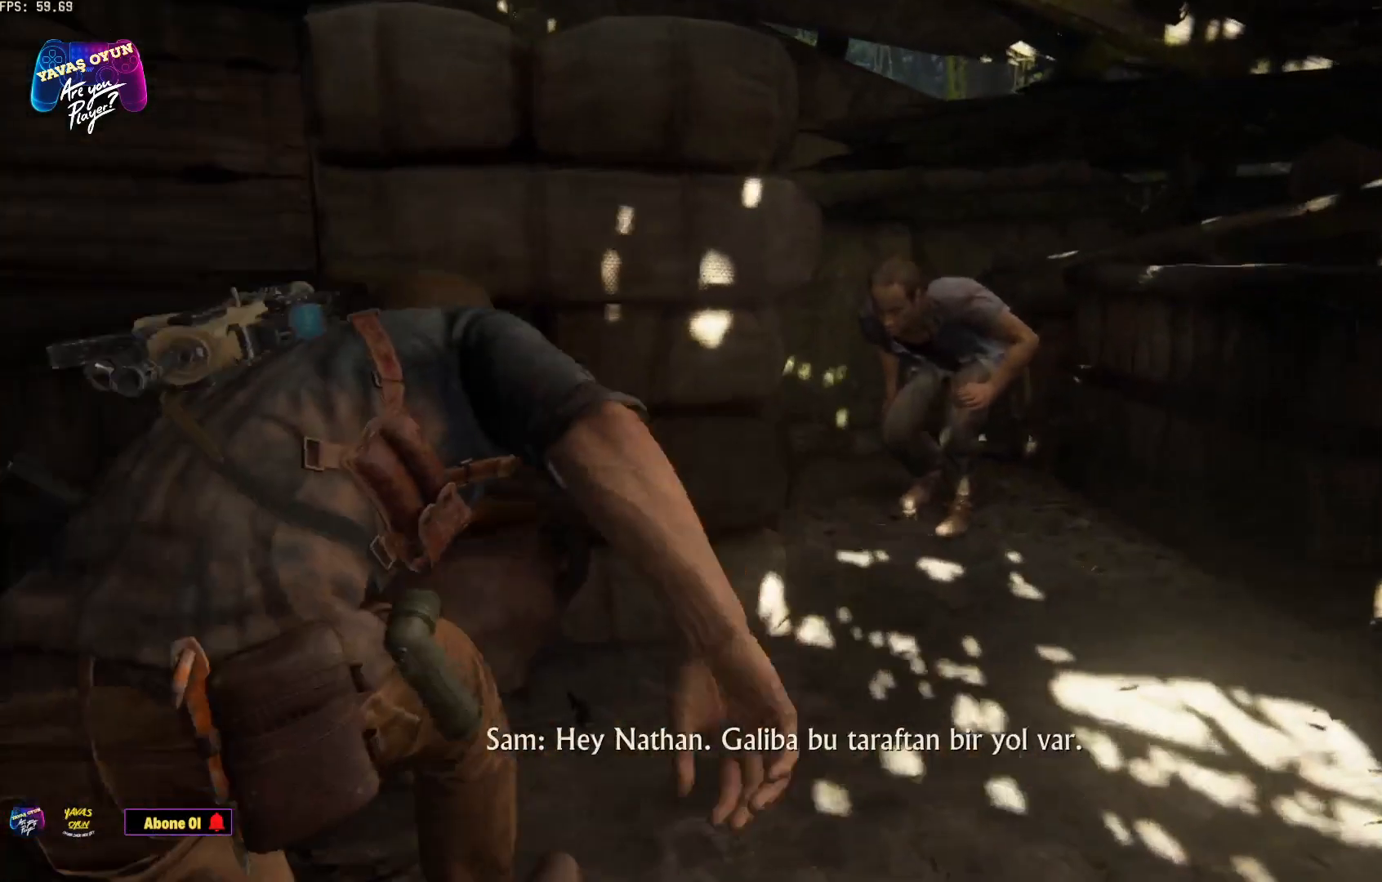
{"buttons": [], "left_stick": "up-left", "right_stick": "center", "events": []}
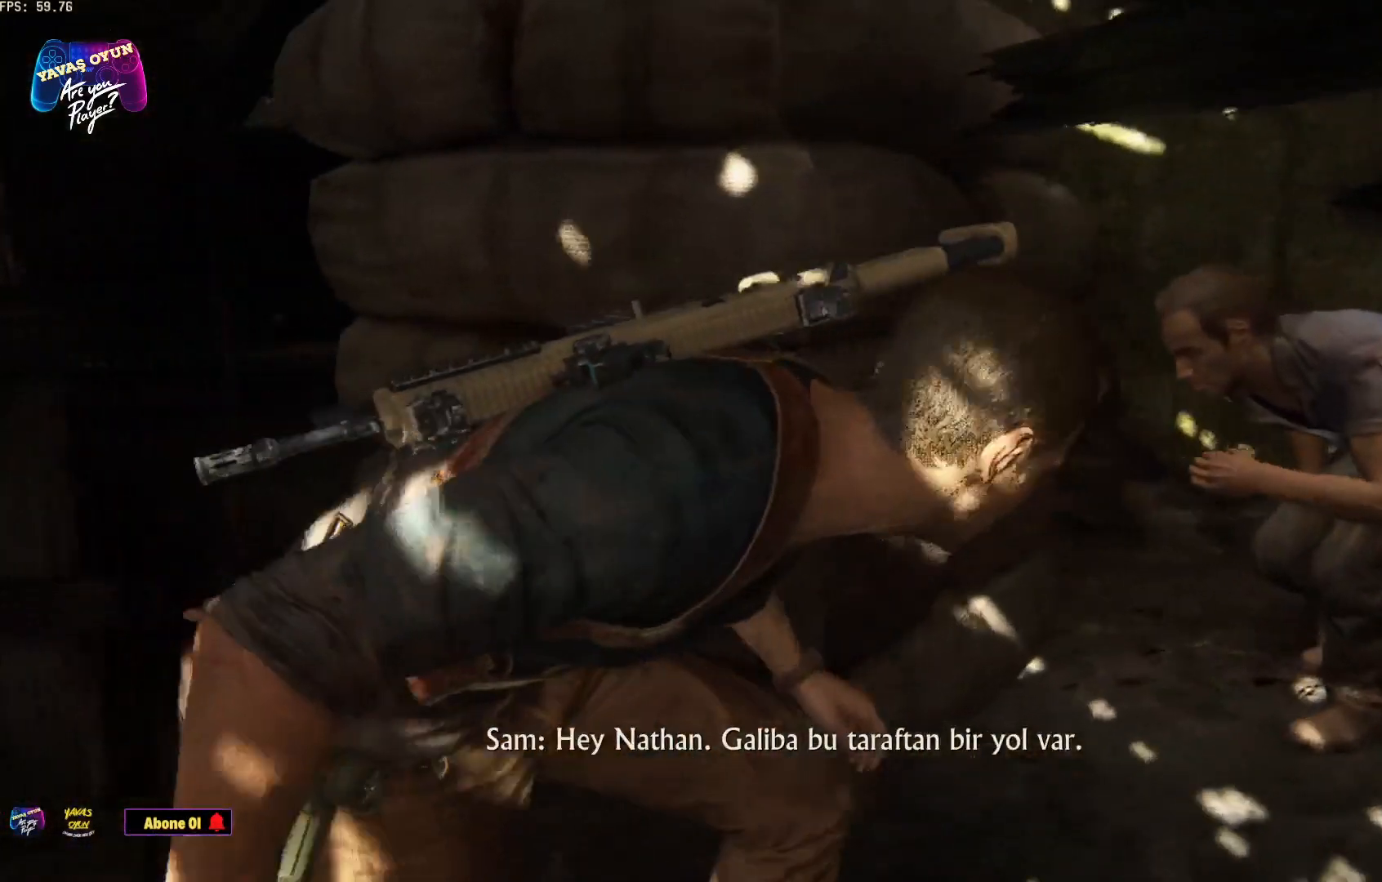
{"buttons": [], "left_stick": "up-left", "right_stick": "center", "events": []}